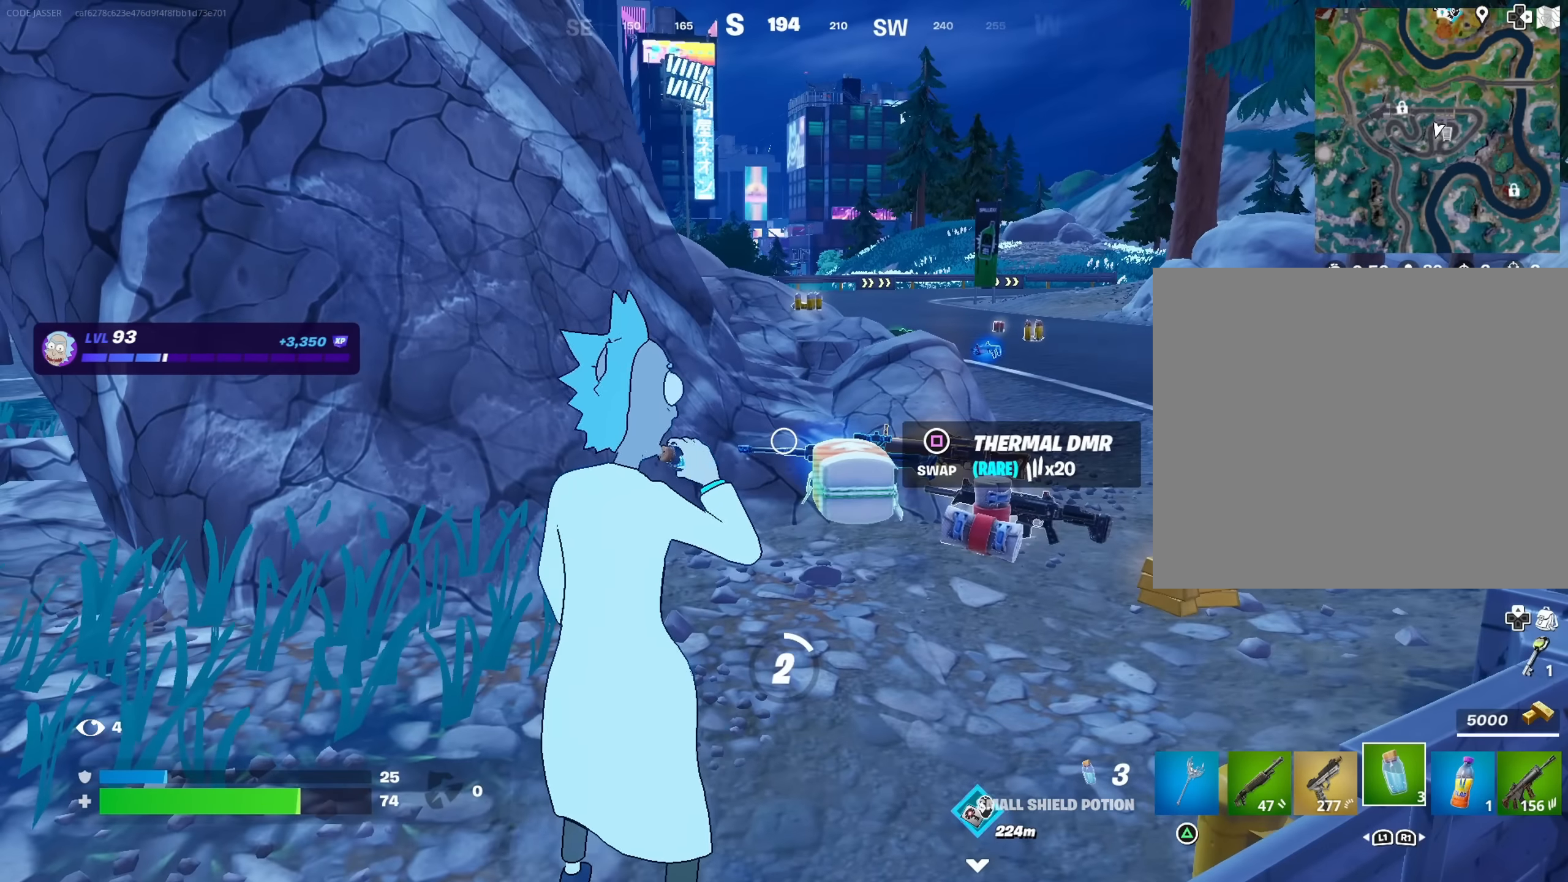
Gameplay with a controller (PlayStation layout); each line is a JSON object with the inputs held at the frame after it. "events" lists button and stick changes between this image and that frame as [ms after this image, input, new state], when the widget could be followed in between.
{"buttons": ["R3"], "left_stick": "center", "right_stick": "center", "events": [[450, "R3", "down"]]}
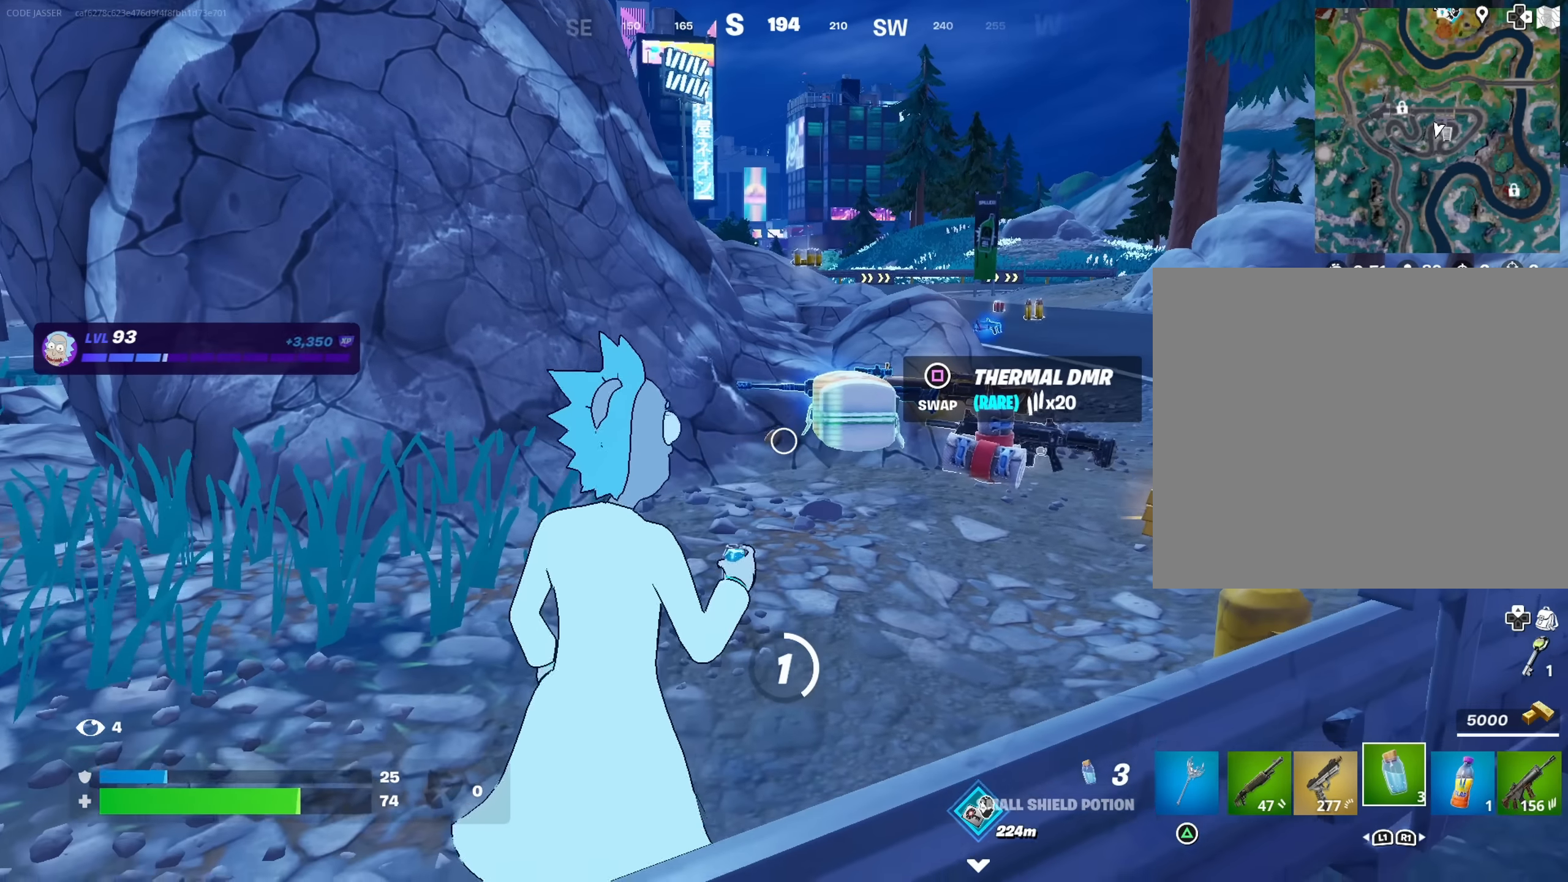
{"buttons": [], "left_stick": "center", "right_stick": "center", "events": [[50, "R3", "up"]]}
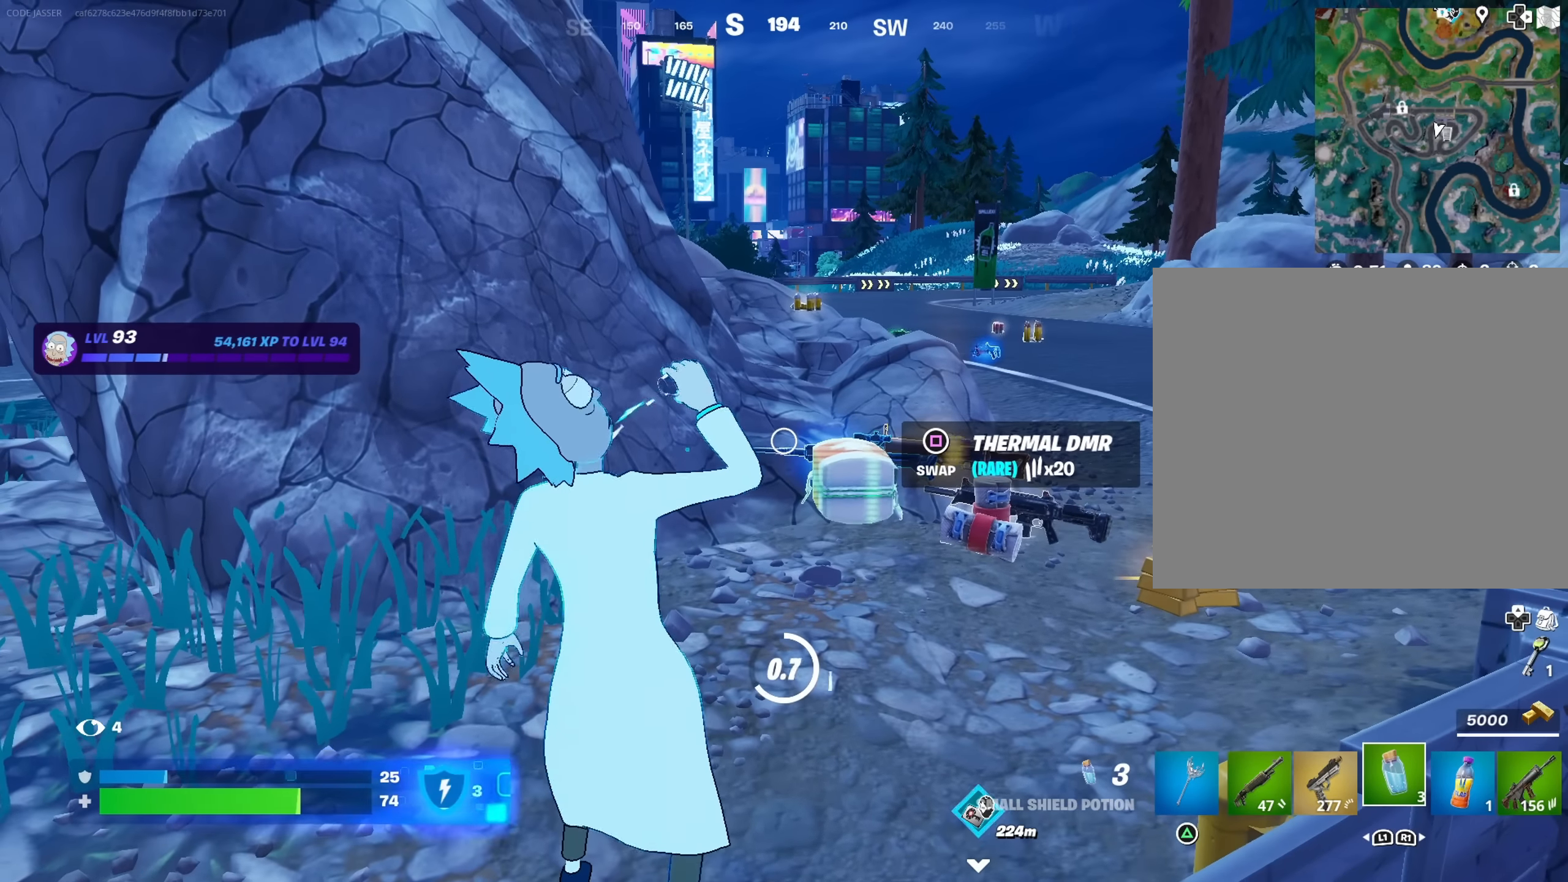
{"buttons": [], "left_stick": "center", "right_stick": "center", "events": []}
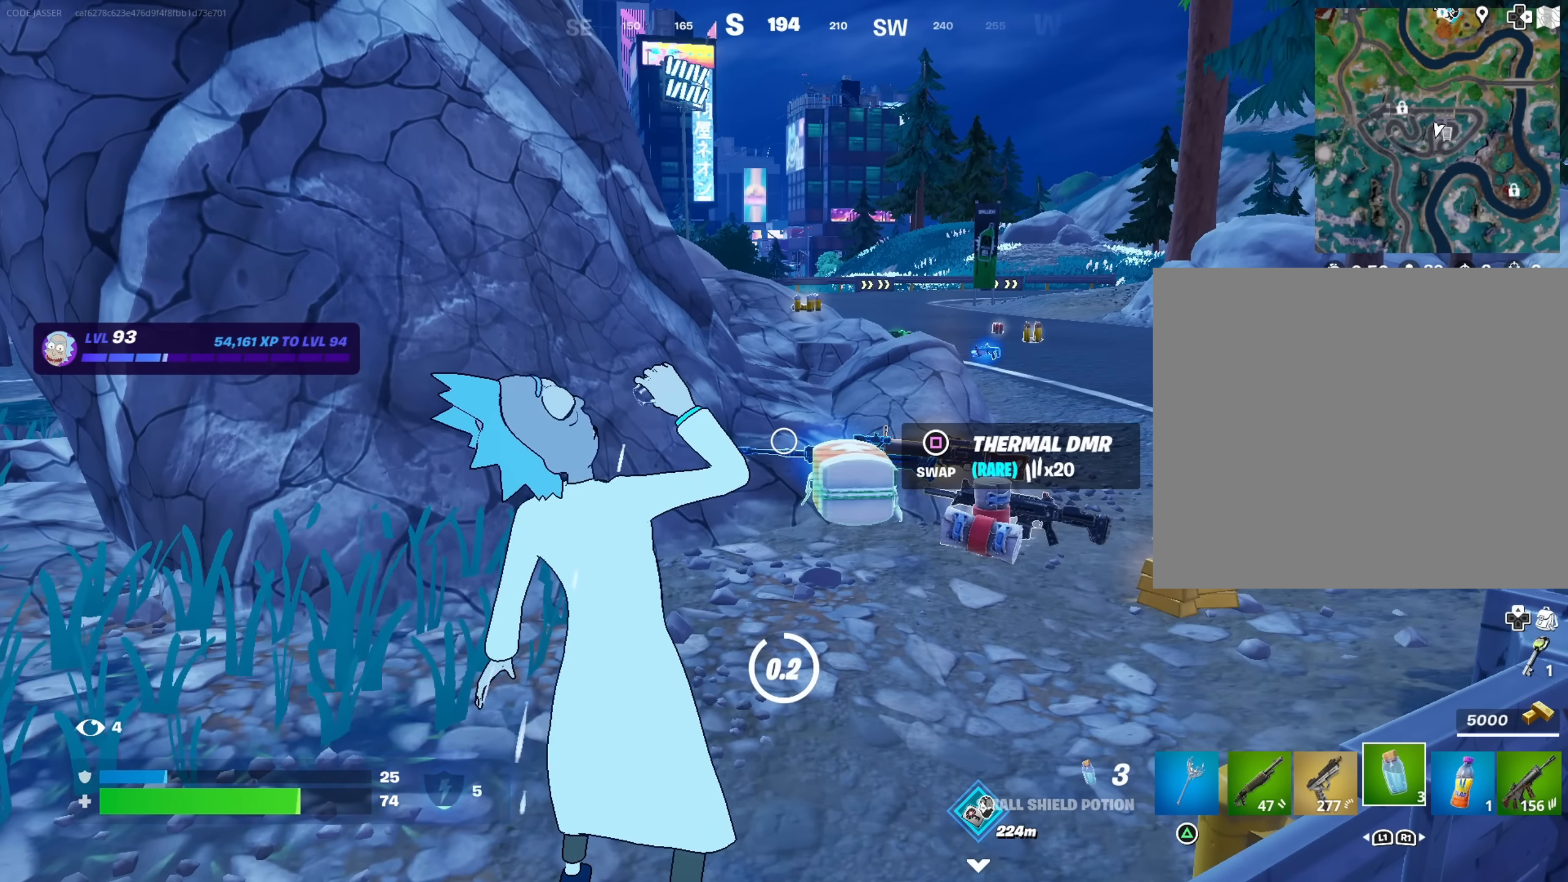
{"buttons": ["L1"], "left_stick": "up", "right_stick": "center", "events": [[100, "left_stick", "up"], [417, "L1", "down"]]}
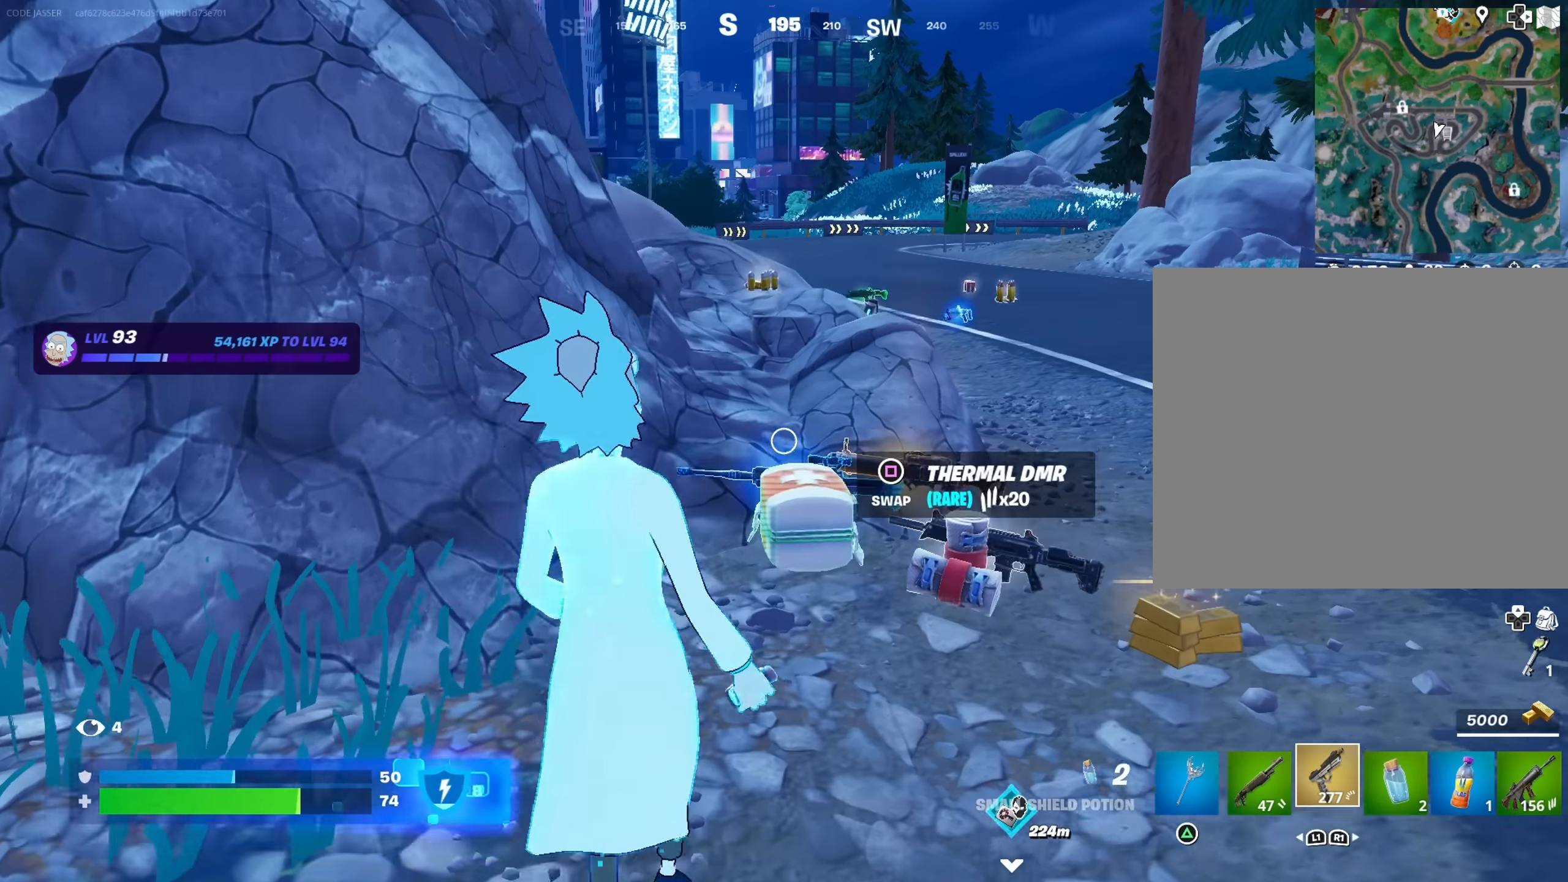
{"buttons": [], "left_stick": "up", "right_stick": "center", "events": [[17, "CROSS", "down"], [17, "L1", "up"], [117, "CROSS", "up"], [267, "SQUARE", "down"], [317, "SQUARE", "up"]]}
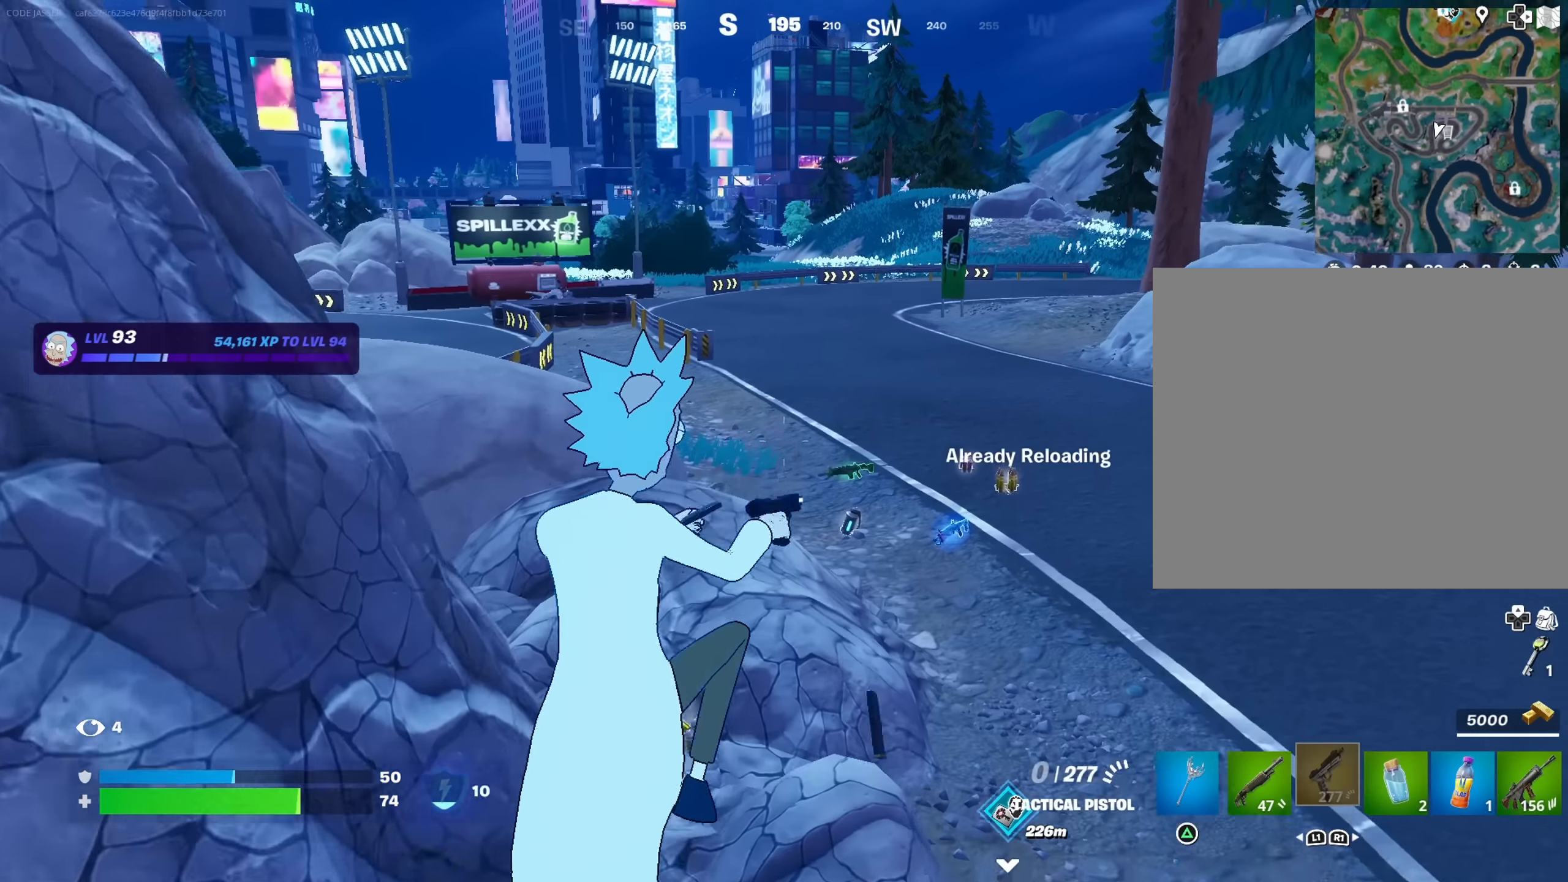
{"buttons": [], "left_stick": "up", "right_stick": "center", "events": []}
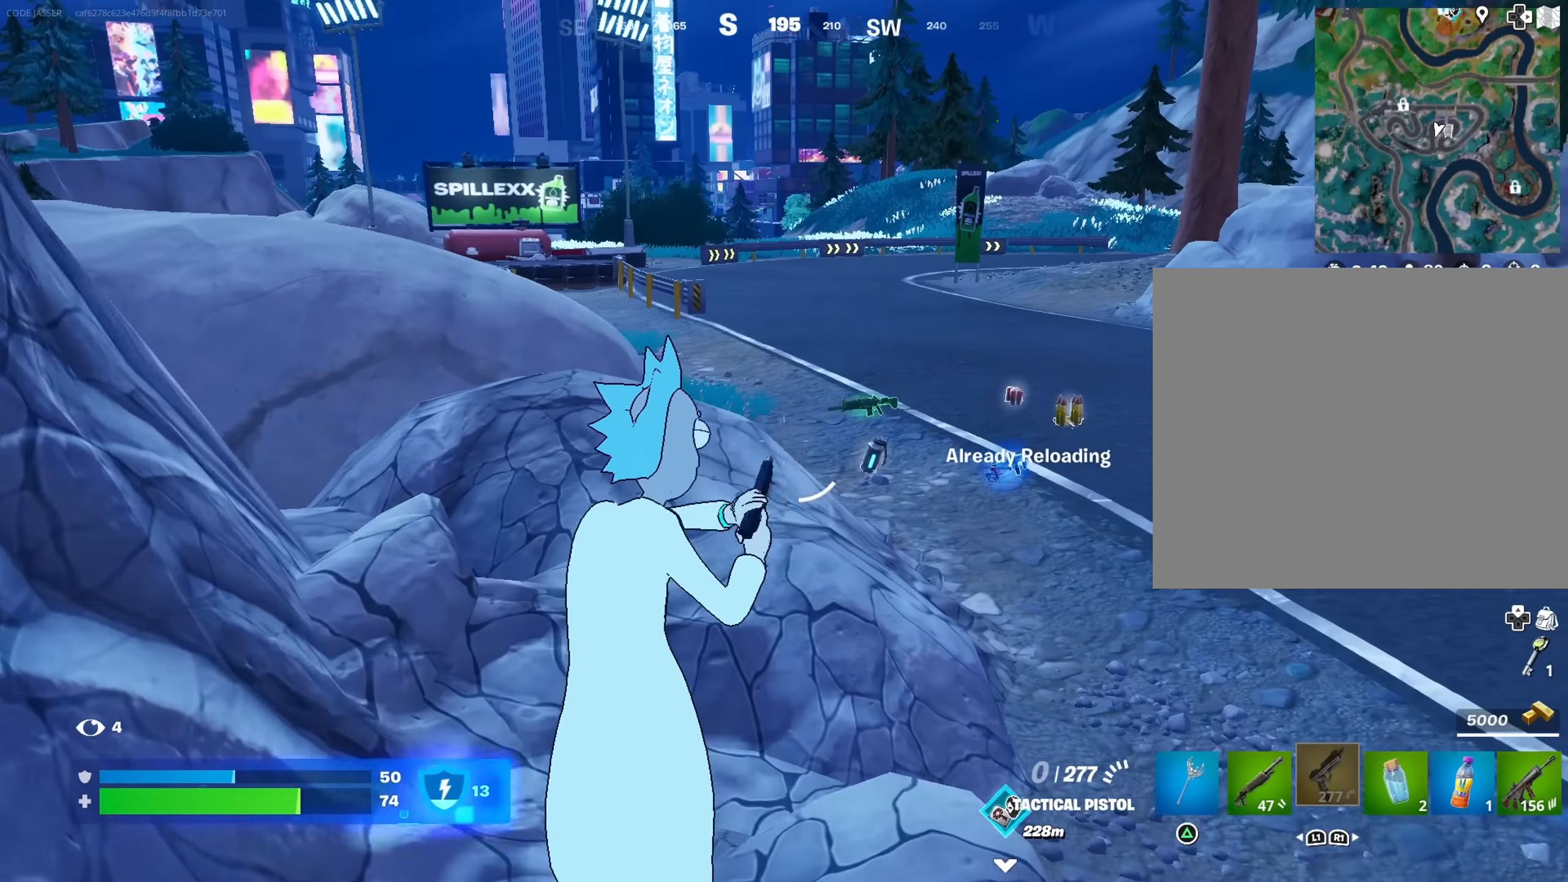
{"buttons": [], "left_stick": "up", "right_stick": "center", "events": [[133, "right_stick", "right"], [233, "right_stick", "center"]]}
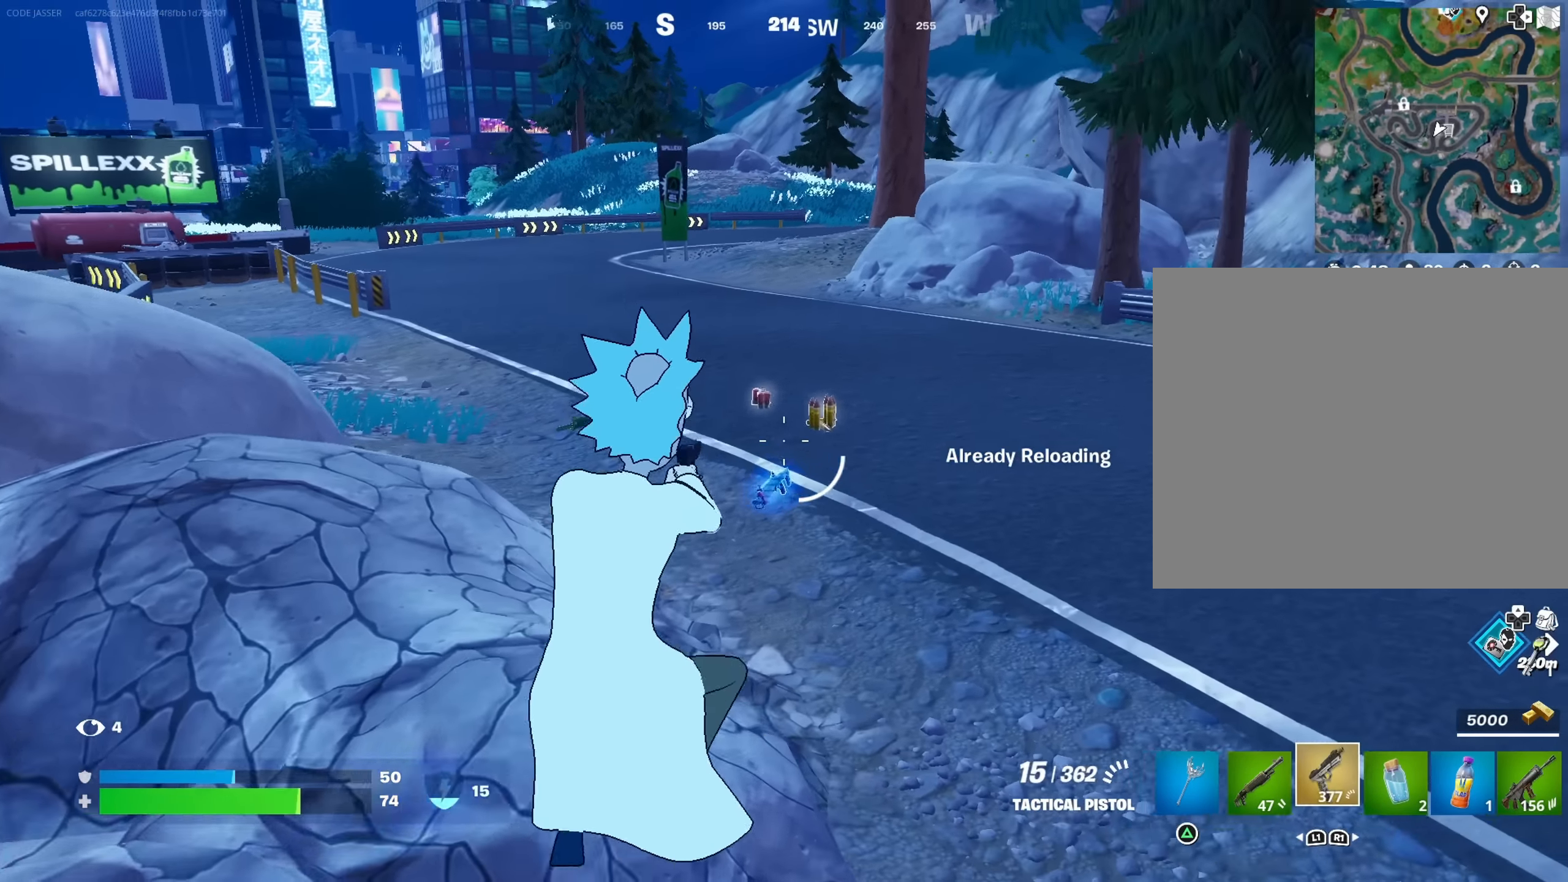
{"buttons": ["L3"], "left_stick": "up", "right_stick": "center", "events": [[183, "L1", "down"], [283, "TRIANGLE", "down"], [333, "L1", "up"], [350, "TRIANGLE", "up"], [433, "L3", "down"]]}
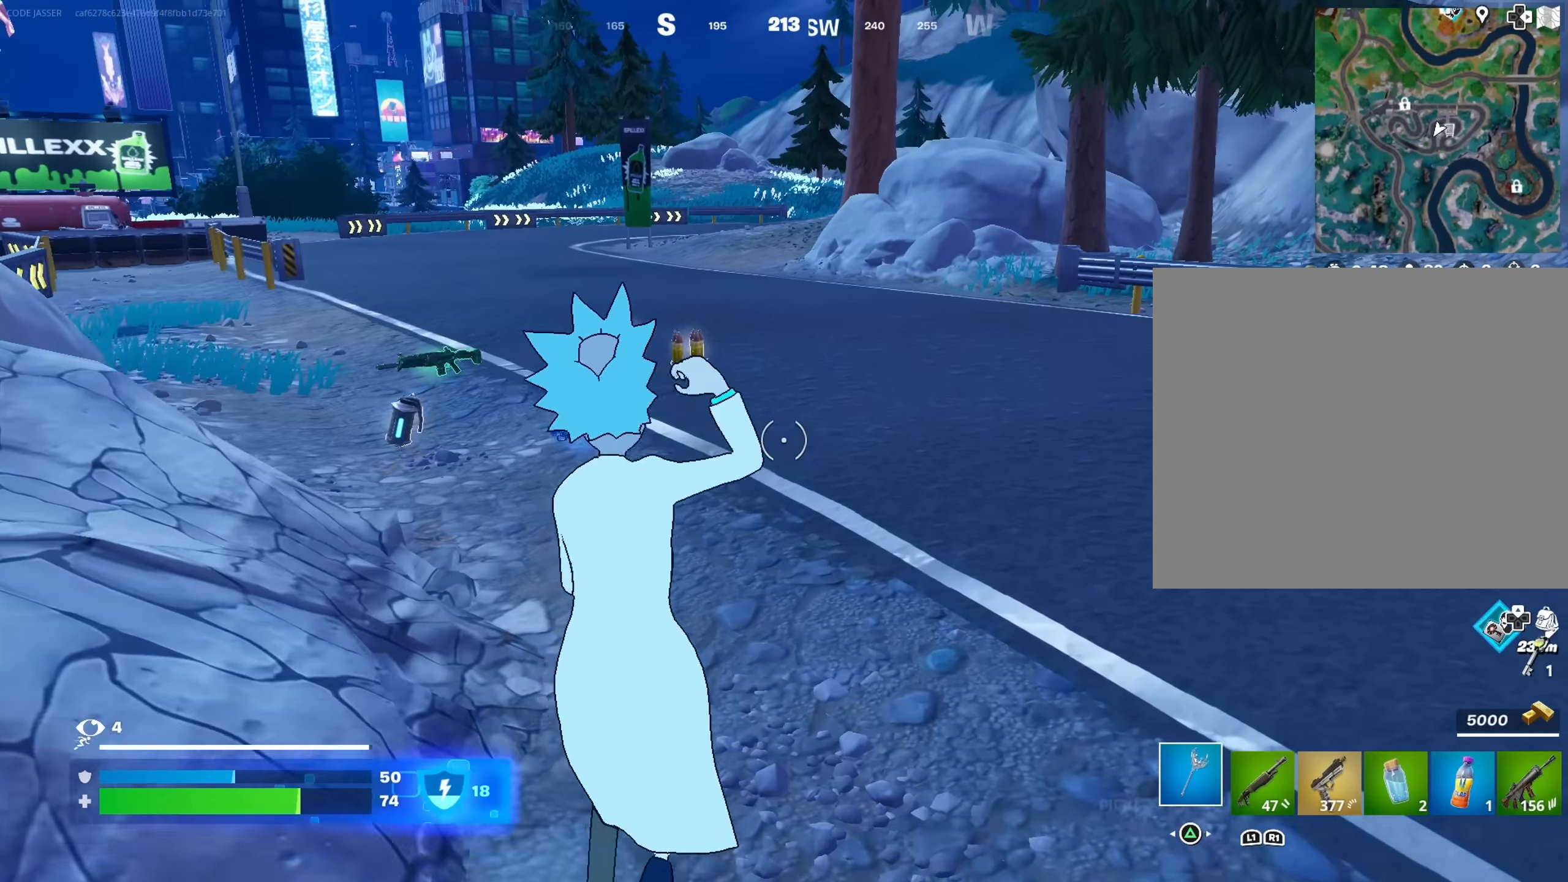
{"buttons": [], "left_stick": "up", "right_stick": "center", "events": [[17, "L3", "up"], [33, "right_stick", "left"], [150, "right_stick", "center"]]}
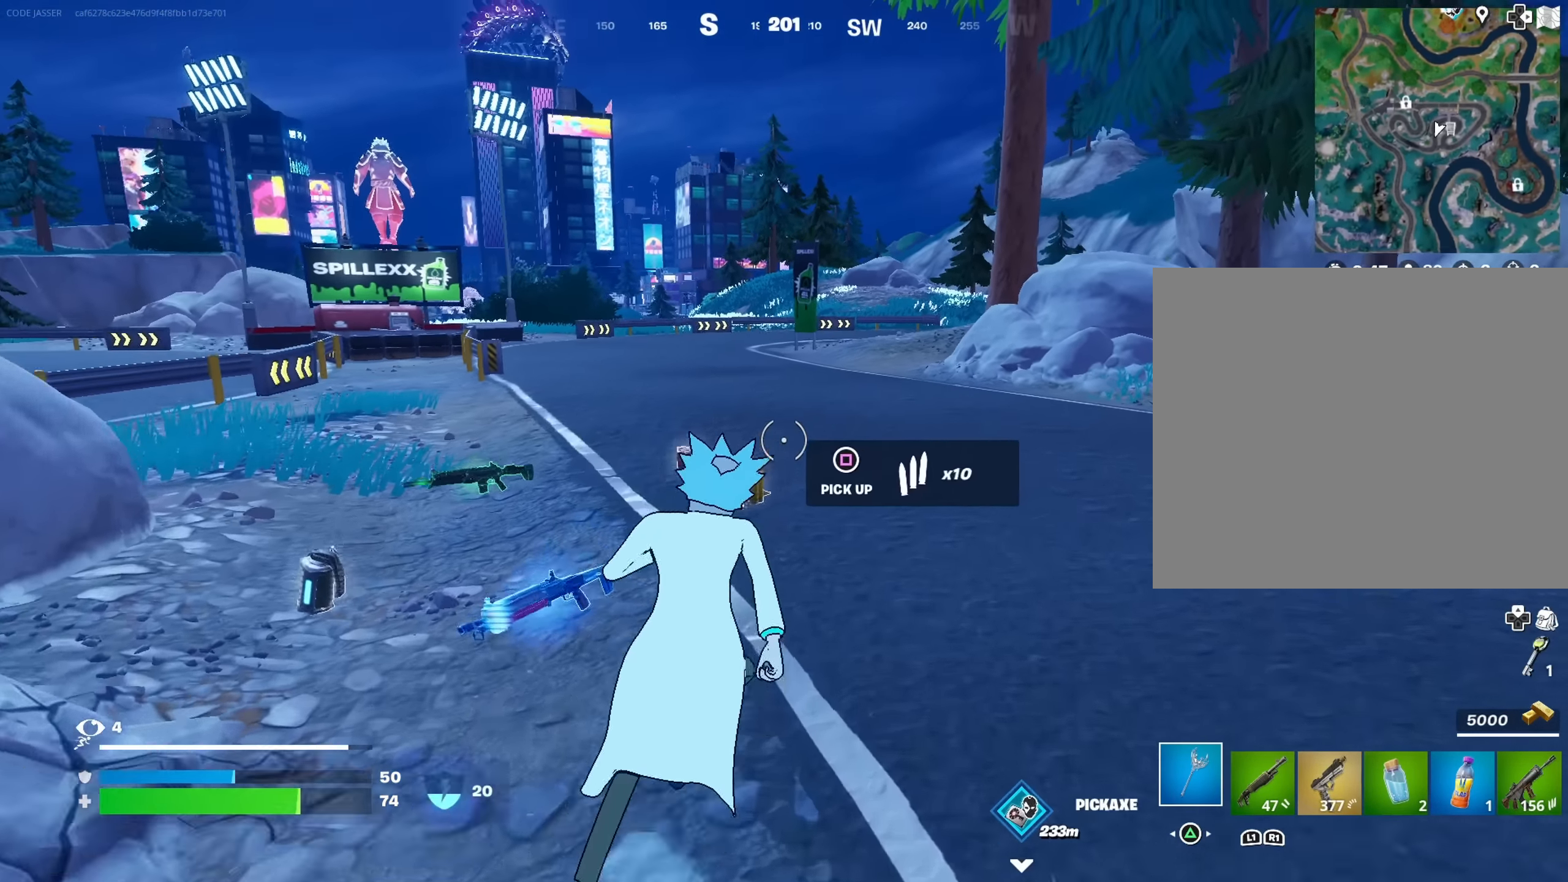
{"buttons": [], "left_stick": "up-right", "right_stick": "right", "events": [[67, "SQUARE", "down"], [150, "SQUARE", "up"], [217, "left_stick", "up-left"], [283, "right_stick", "left"], [383, "right_stick", "right"], [500, "left_stick", "up-right"]]}
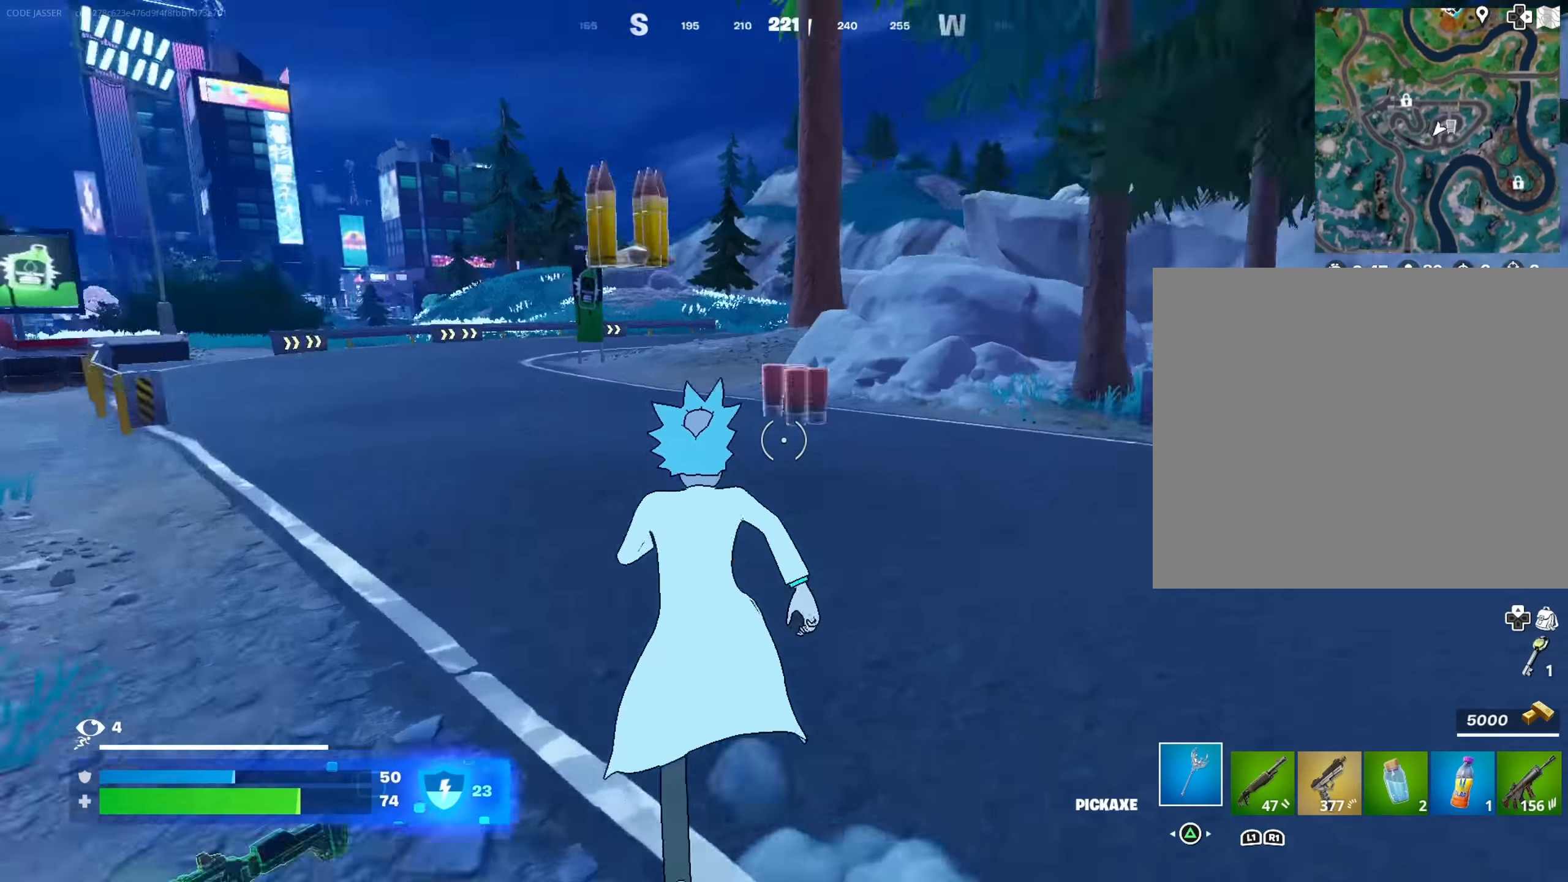
{"buttons": [], "left_stick": "up", "right_stick": "center", "events": [[217, "right_stick", "center"], [267, "left_stick", "up"], [300, "R1", "down"], [383, "right_stick", "right"], [400, "R1", "up"], [500, "right_stick", "center"]]}
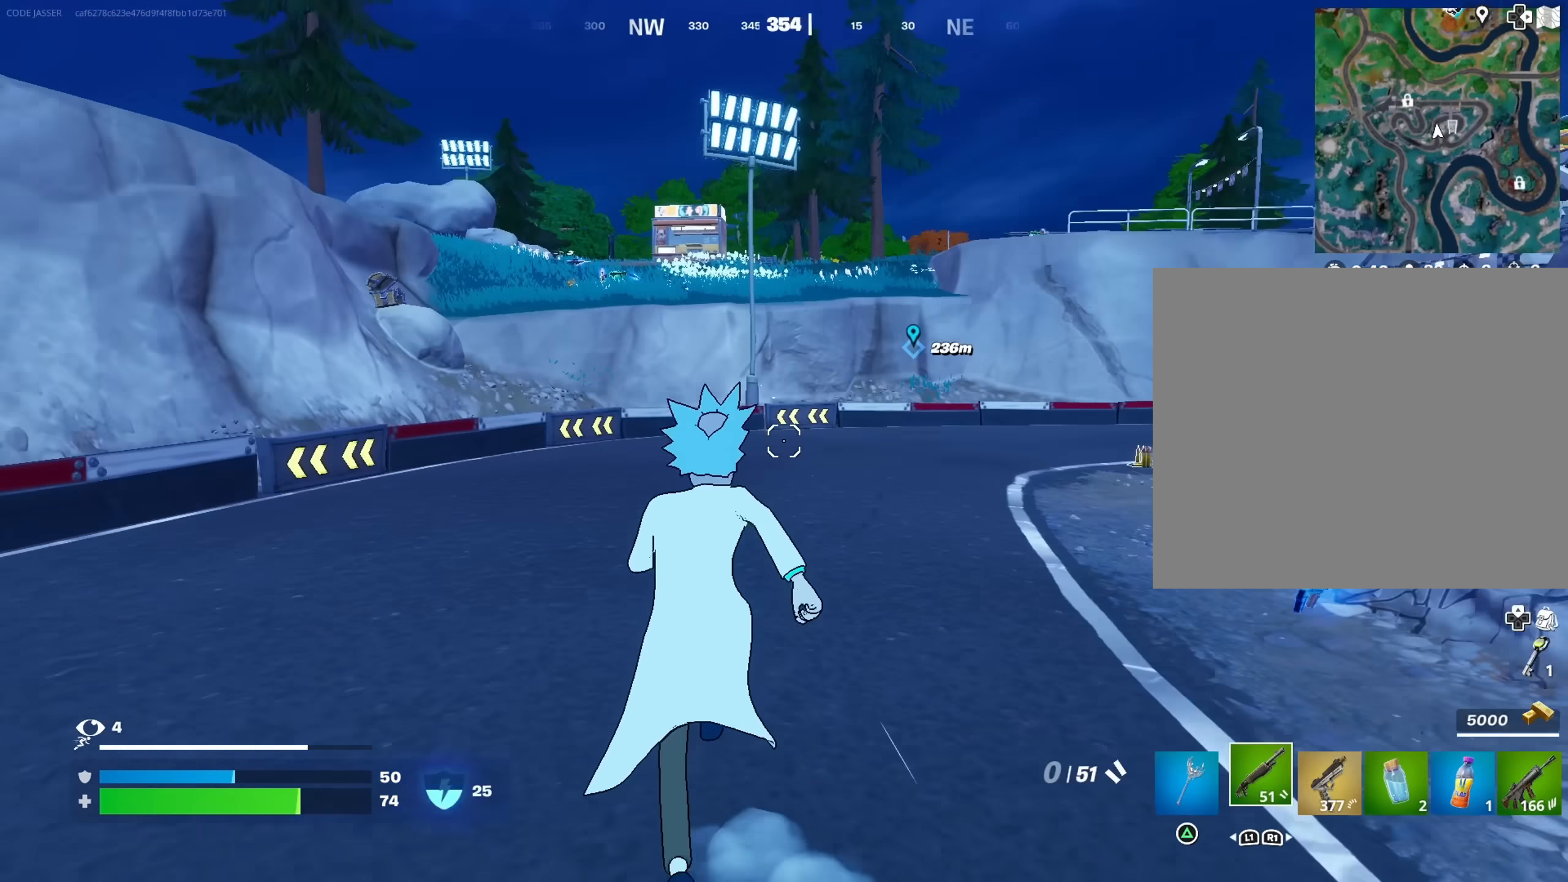
{"buttons": [], "left_stick": "center", "right_stick": "center", "events": [[317, "R3", "down"], [400, "R3", "up"], [417, "left_stick", "center"]]}
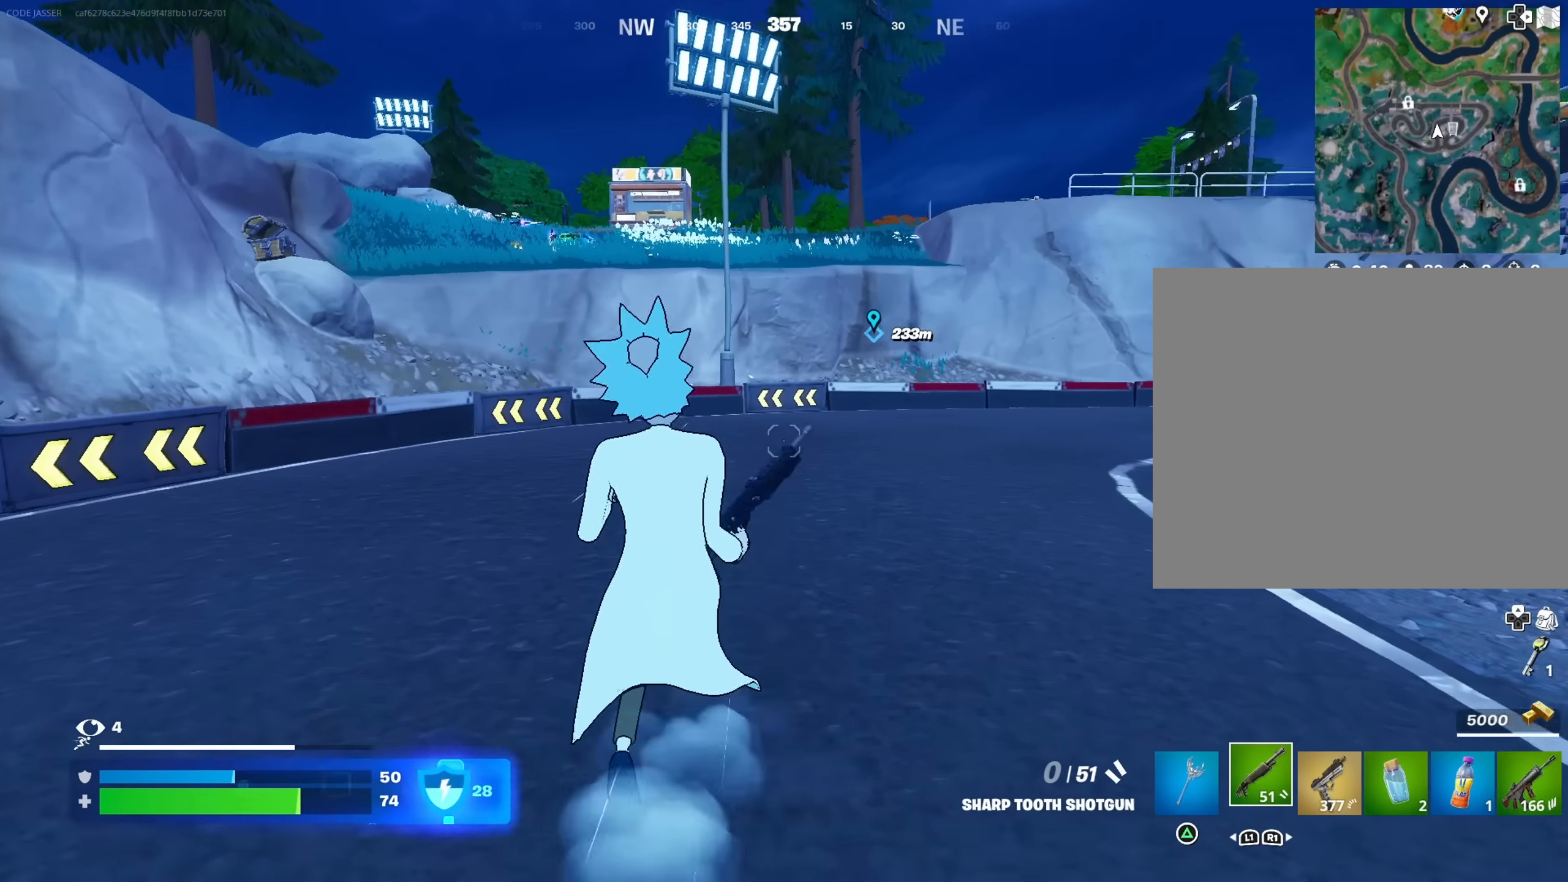
{"buttons": [], "left_stick": "up-left", "right_stick": "center", "events": [[67, "CROSS", "down"], [117, "CROSS", "up"], [150, "left_stick", "up-left"], [233, "SQUARE", "down"], [300, "SQUARE", "up"]]}
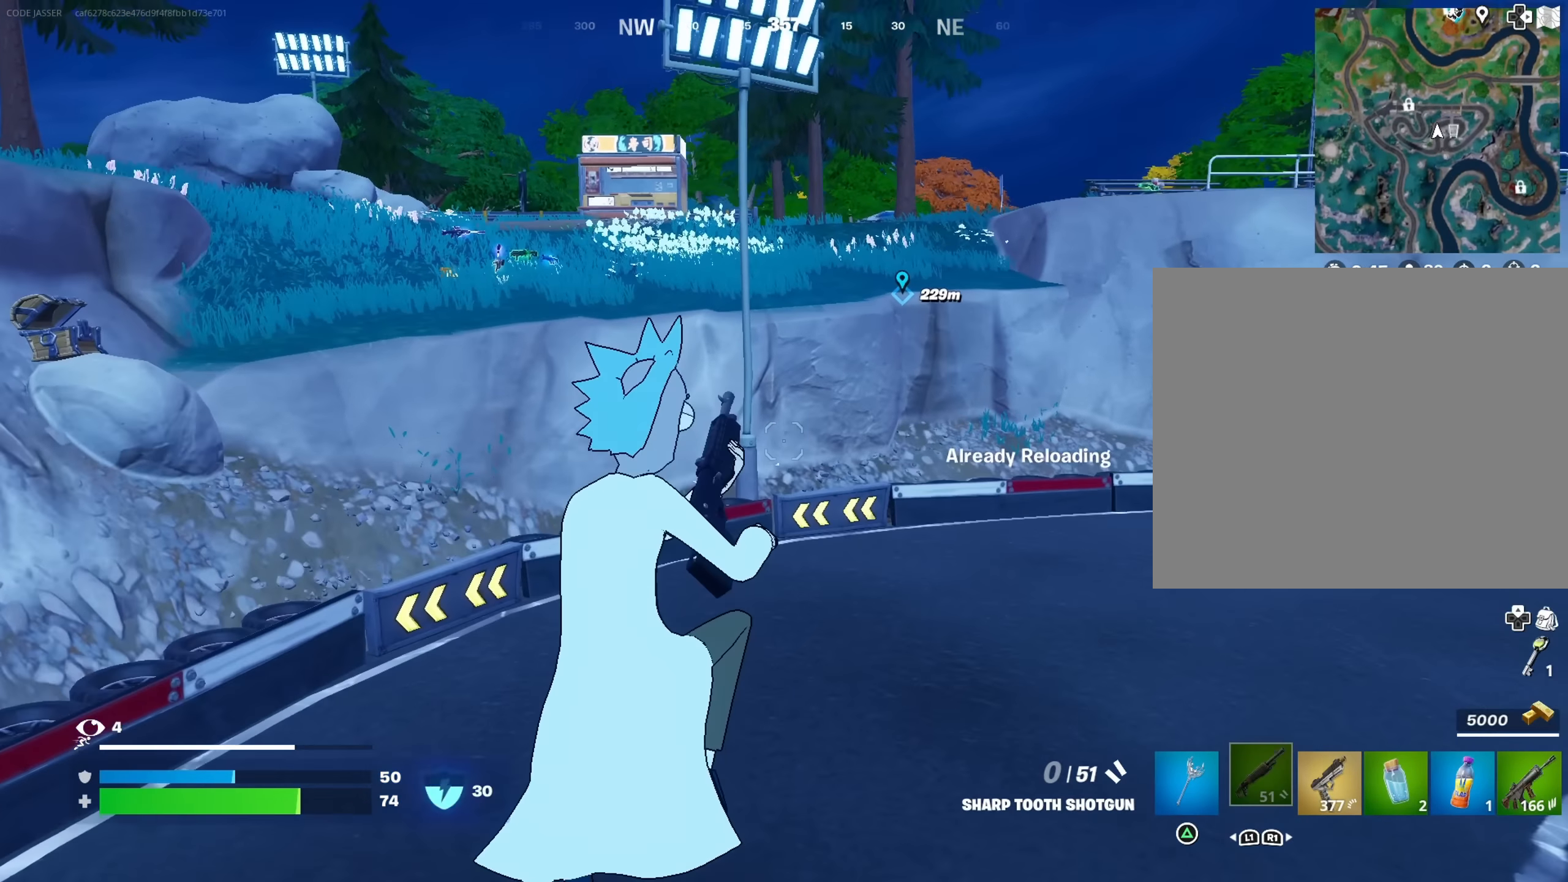
{"buttons": [], "left_stick": "up-left", "right_stick": "center", "events": [[83, "R3", "down"], [150, "R3", "up"]]}
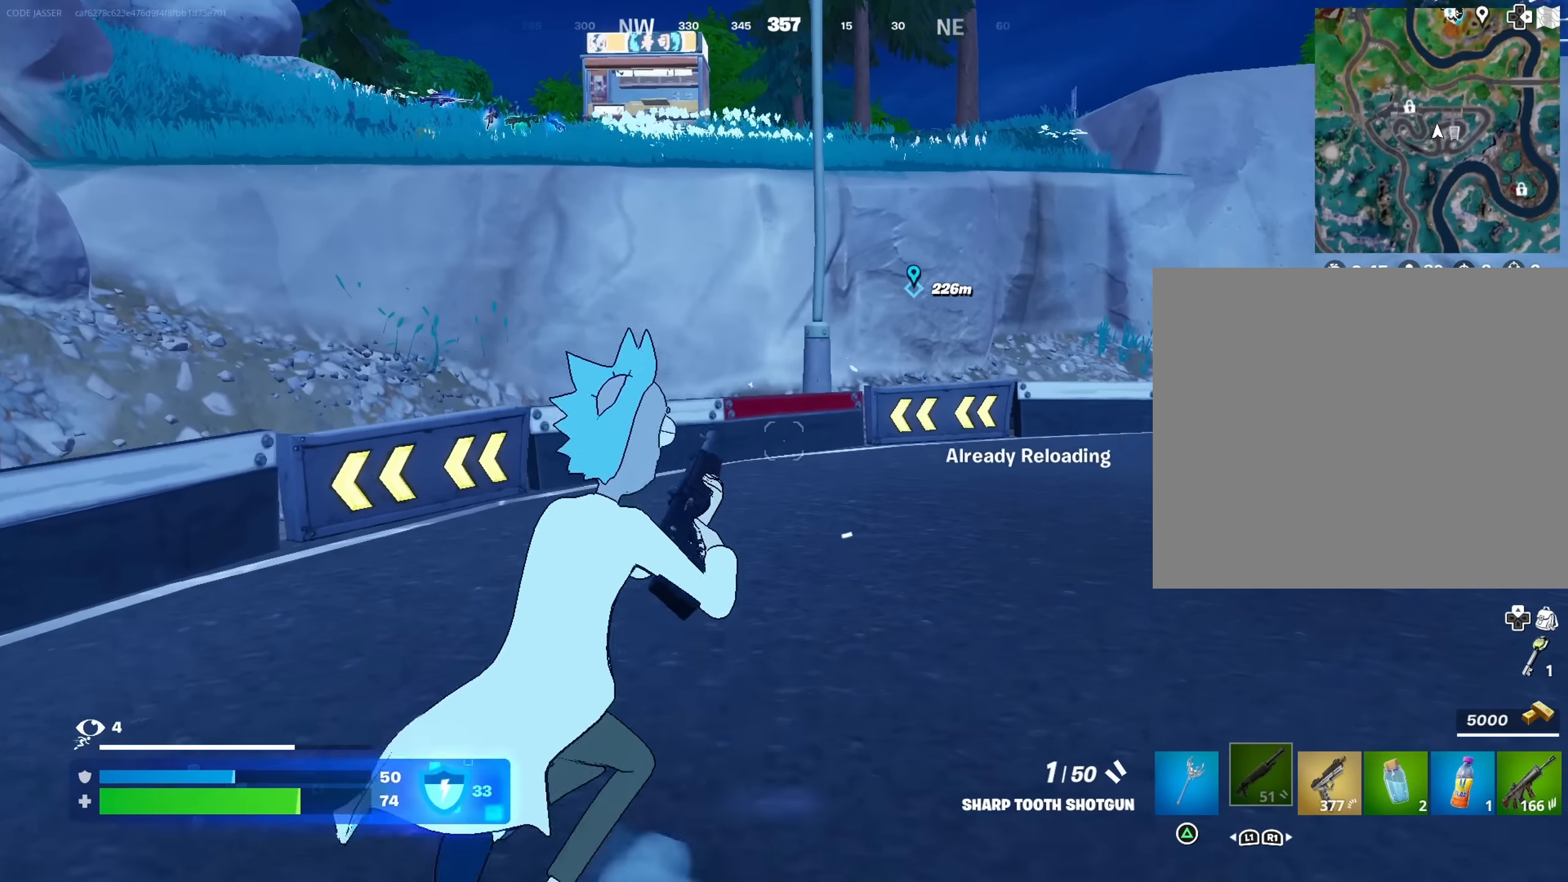
{"buttons": [], "left_stick": "up-right", "right_stick": "center", "events": [[200, "CROSS", "down"], [200, "left_stick", "up"], [283, "CROSS", "up"], [283, "right_stick", "down-left"], [300, "left_stick", "up-right"], [450, "right_stick", "center"]]}
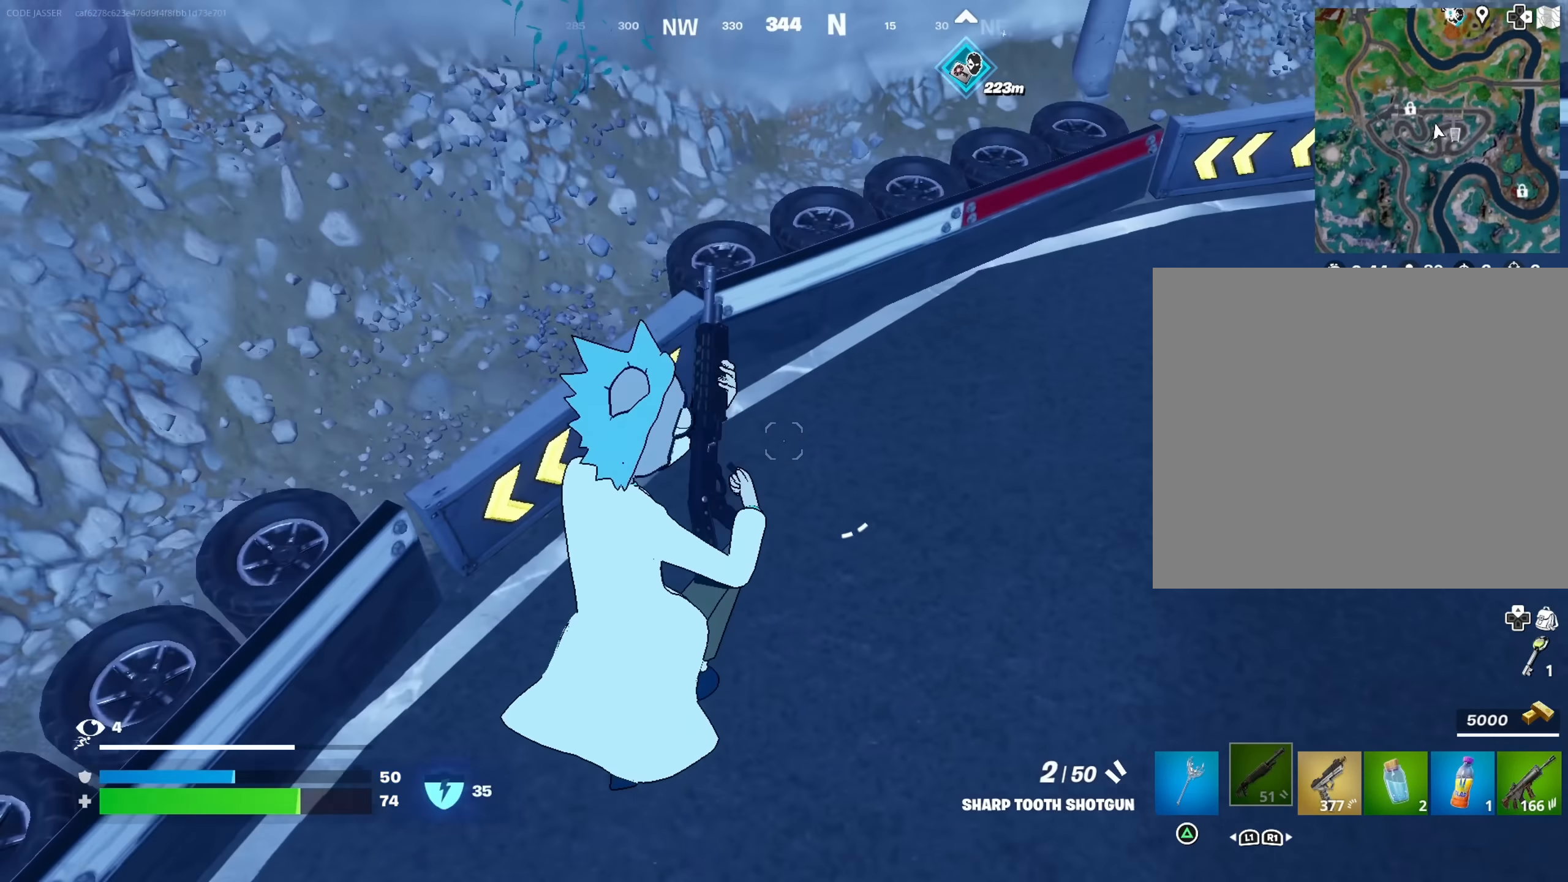
{"buttons": [], "left_stick": "up", "right_stick": "up", "events": [[67, "left_stick", "up"], [283, "right_stick", "up"]]}
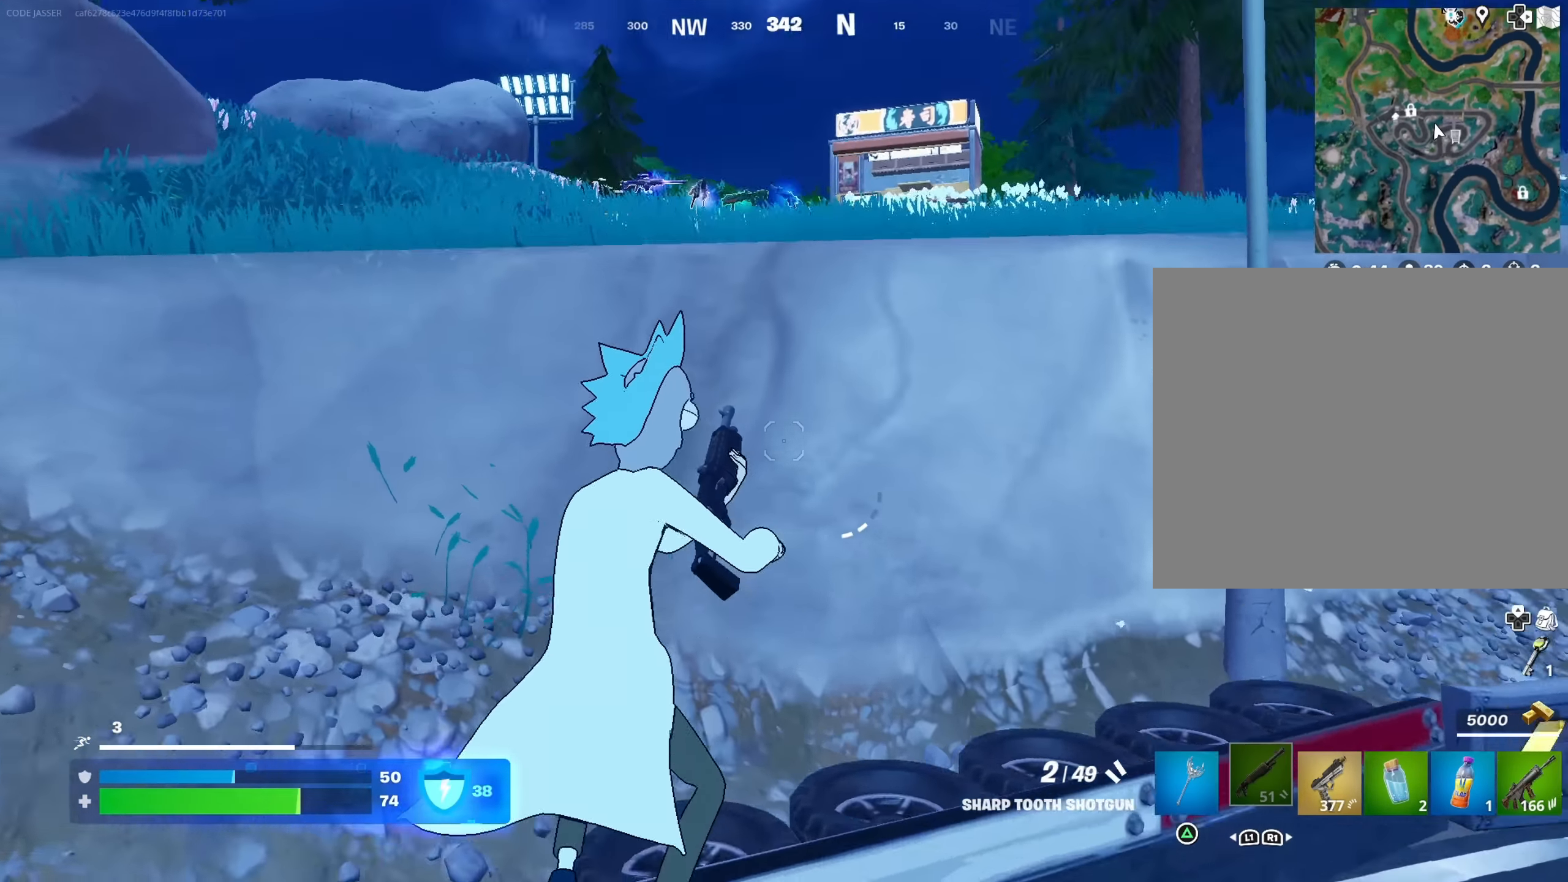
{"buttons": [], "left_stick": "down", "right_stick": "center", "events": [[33, "right_stick", "center"], [367, "CROSS", "down"], [400, "left_stick", "down"], [467, "CROSS", "up"]]}
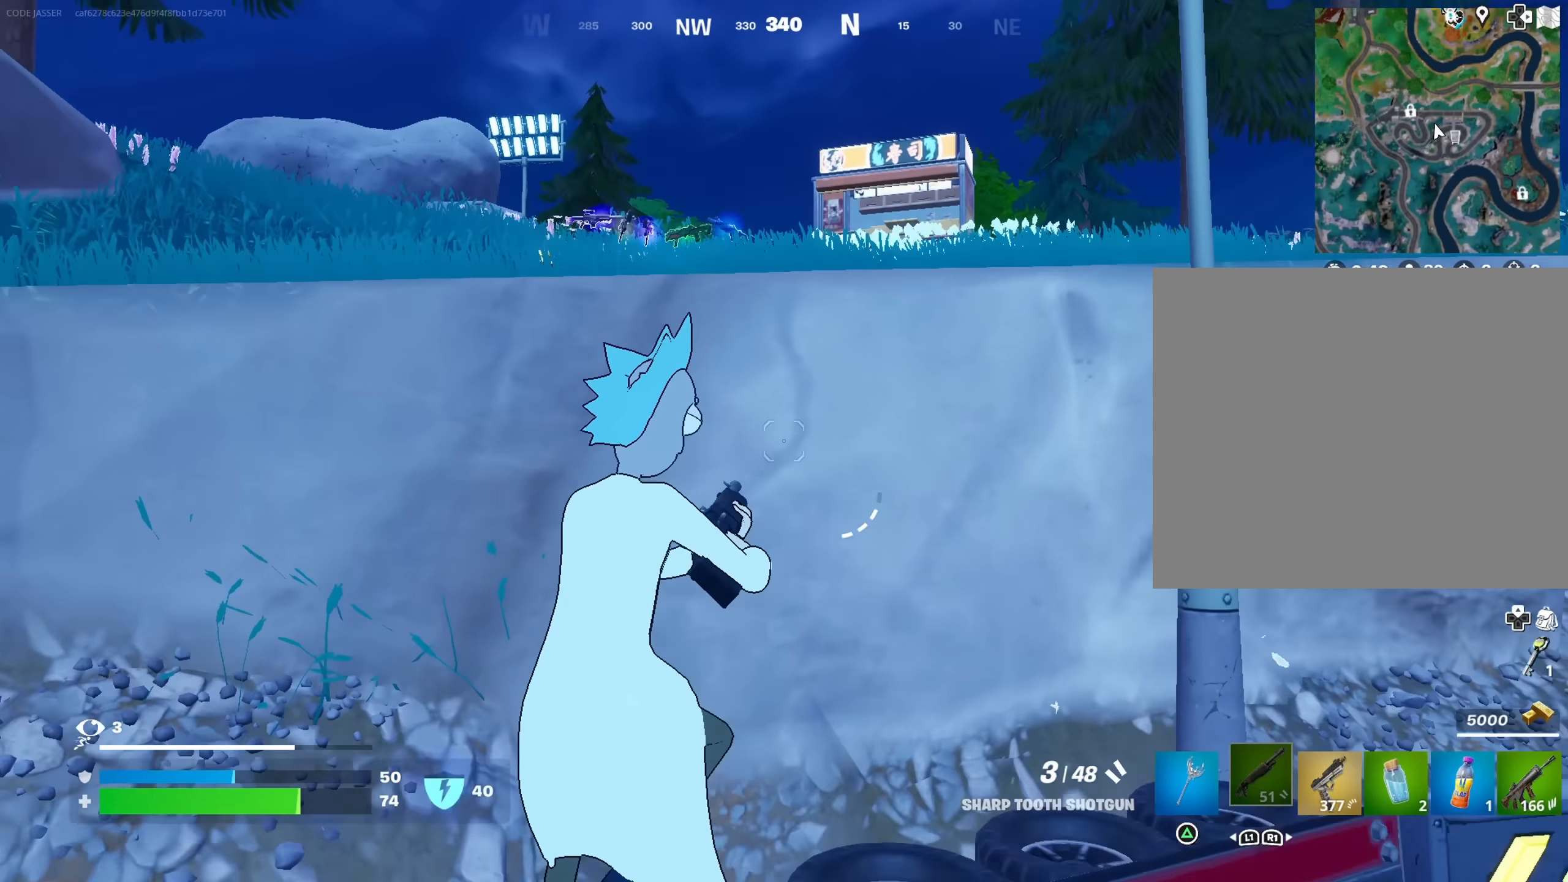
{"buttons": [], "left_stick": "up", "right_stick": "center", "events": [[50, "left_stick", "up-left"], [467, "left_stick", "up"]]}
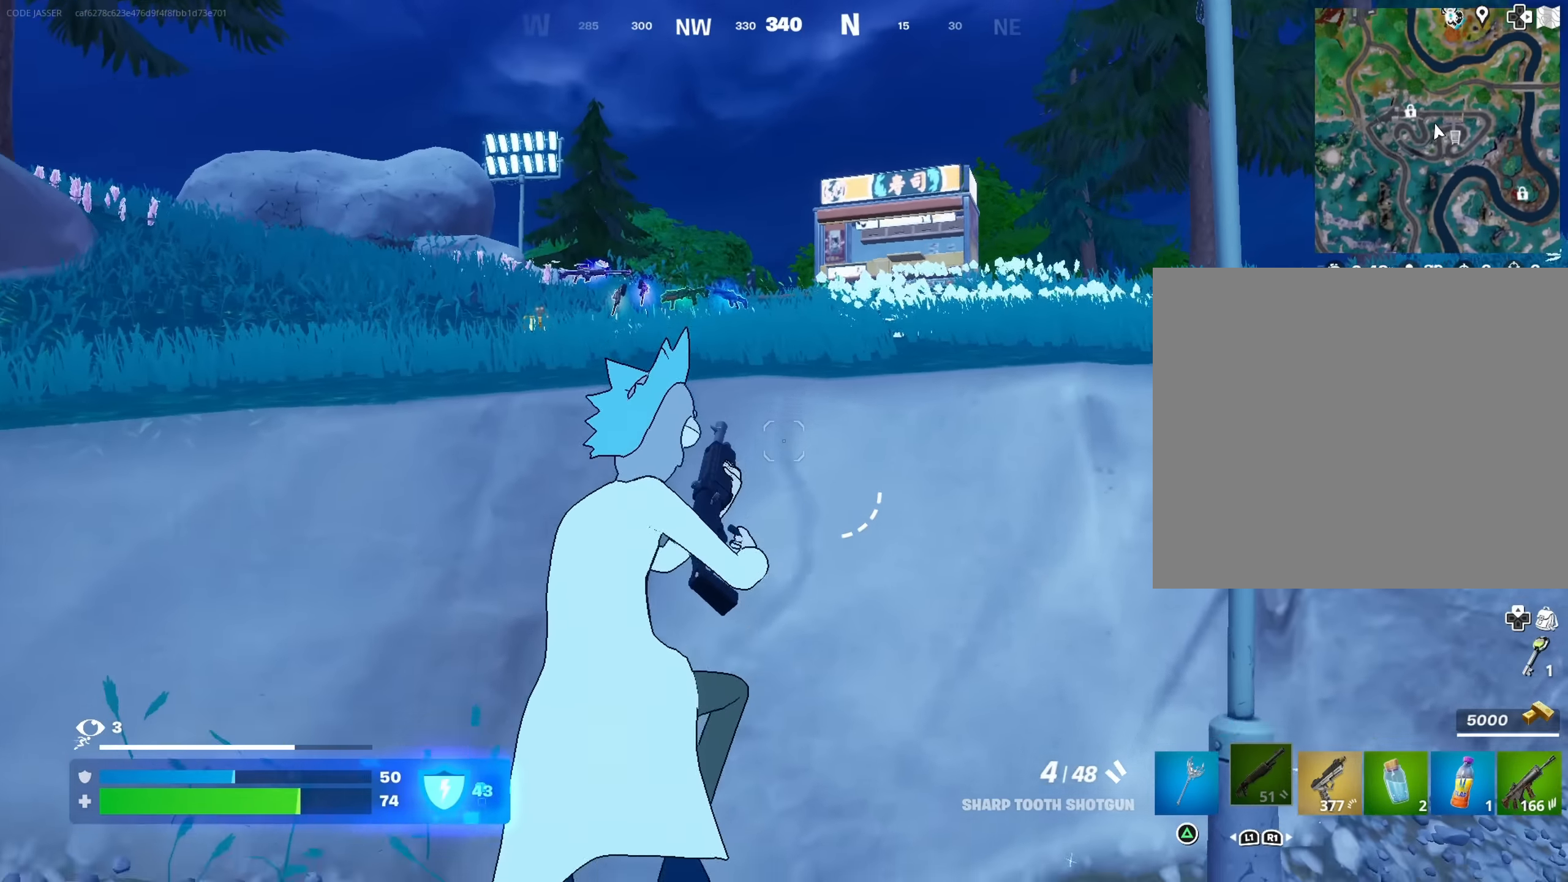
{"buttons": [], "left_stick": "down", "right_stick": "center", "events": [[117, "right_stick", "down"], [400, "left_stick", "right"], [433, "right_stick", "center"], [483, "left_stick", "down"]]}
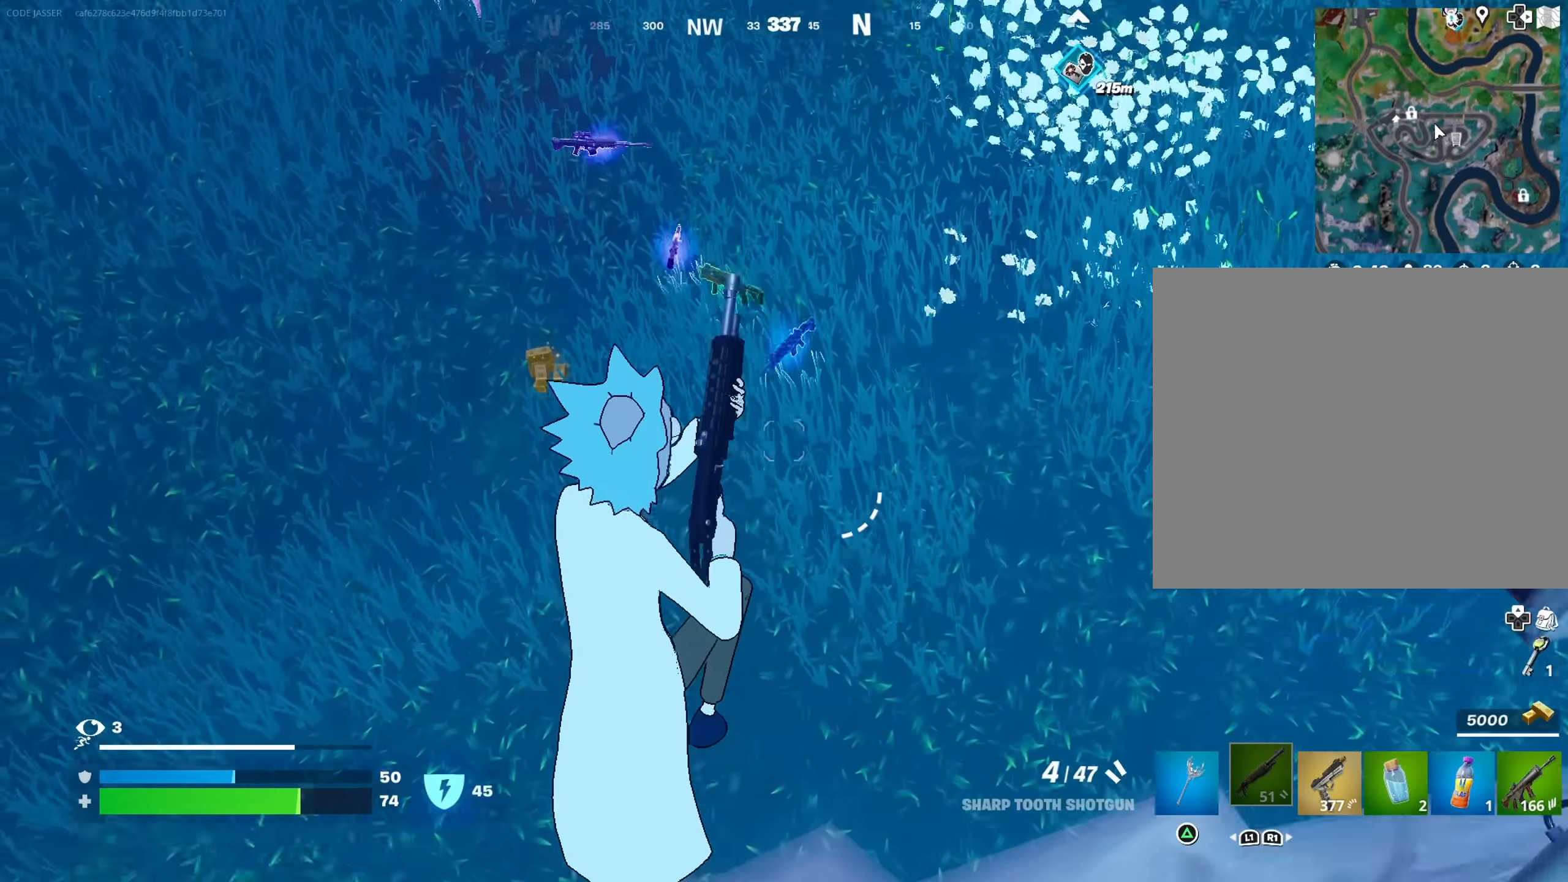
{"buttons": ["R1"], "left_stick": "left", "right_stick": "center", "events": [[200, "left_stick", "down-left"], [333, "left_stick", "left"], [383, "TRIANGLE", "down"], [467, "R1", "down"], [483, "TRIANGLE", "up"]]}
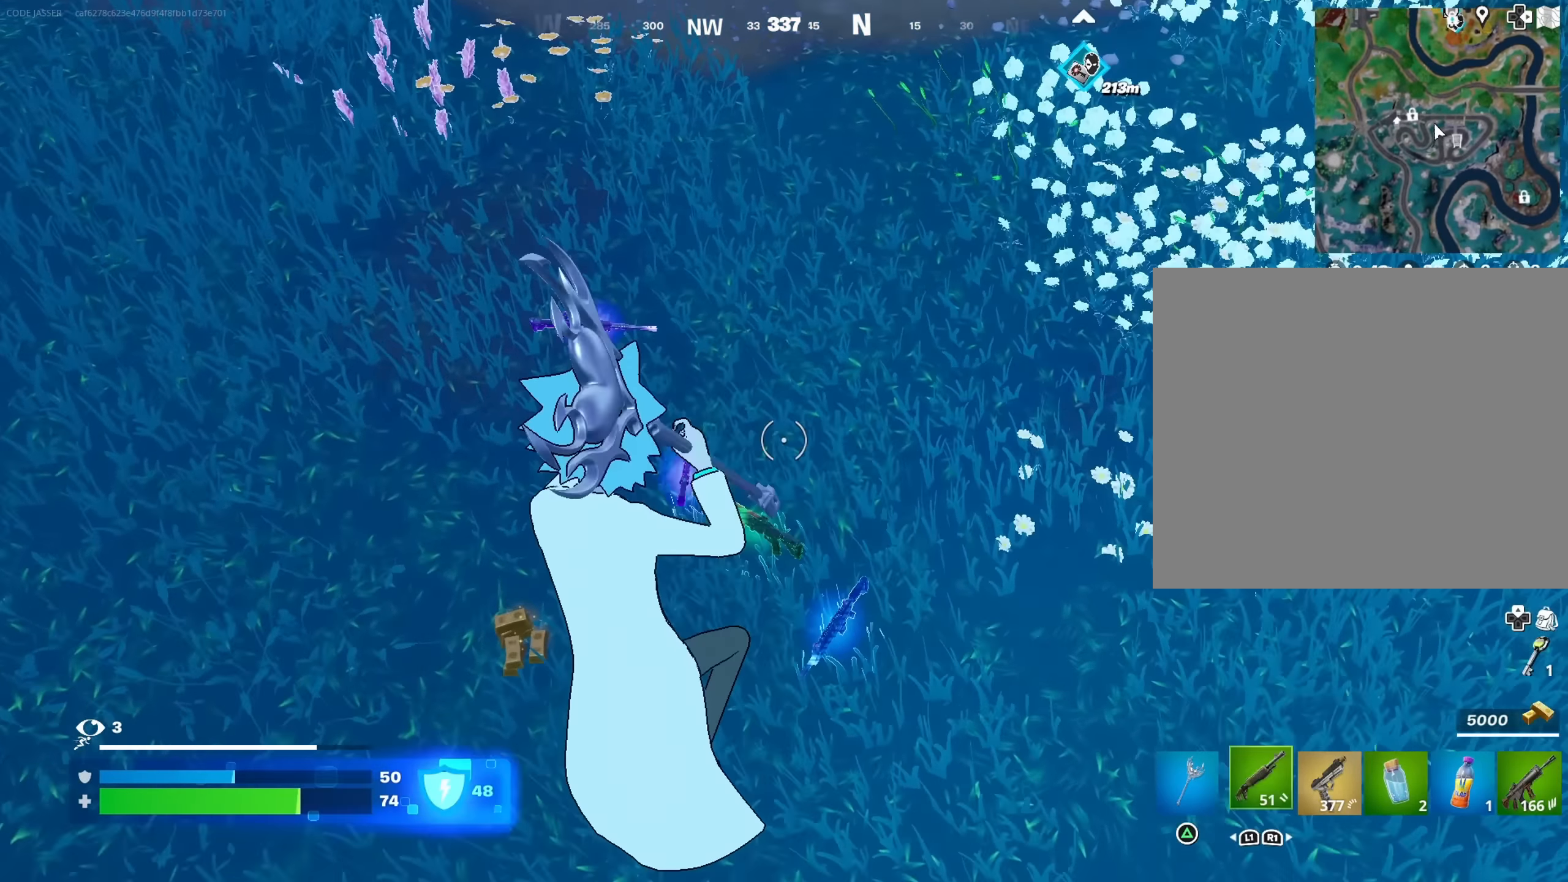
{"buttons": [], "left_stick": "up", "right_stick": "right", "events": [[33, "TRIANGLE", "down"], [83, "TRIANGLE", "up"], [100, "R1", "up"], [100, "left_stick", "up-left"], [217, "right_stick", "up-left"], [233, "L3", "down"], [333, "L3", "up"], [333, "left_stick", "up"], [417, "right_stick", "center"], [500, "right_stick", "right"]]}
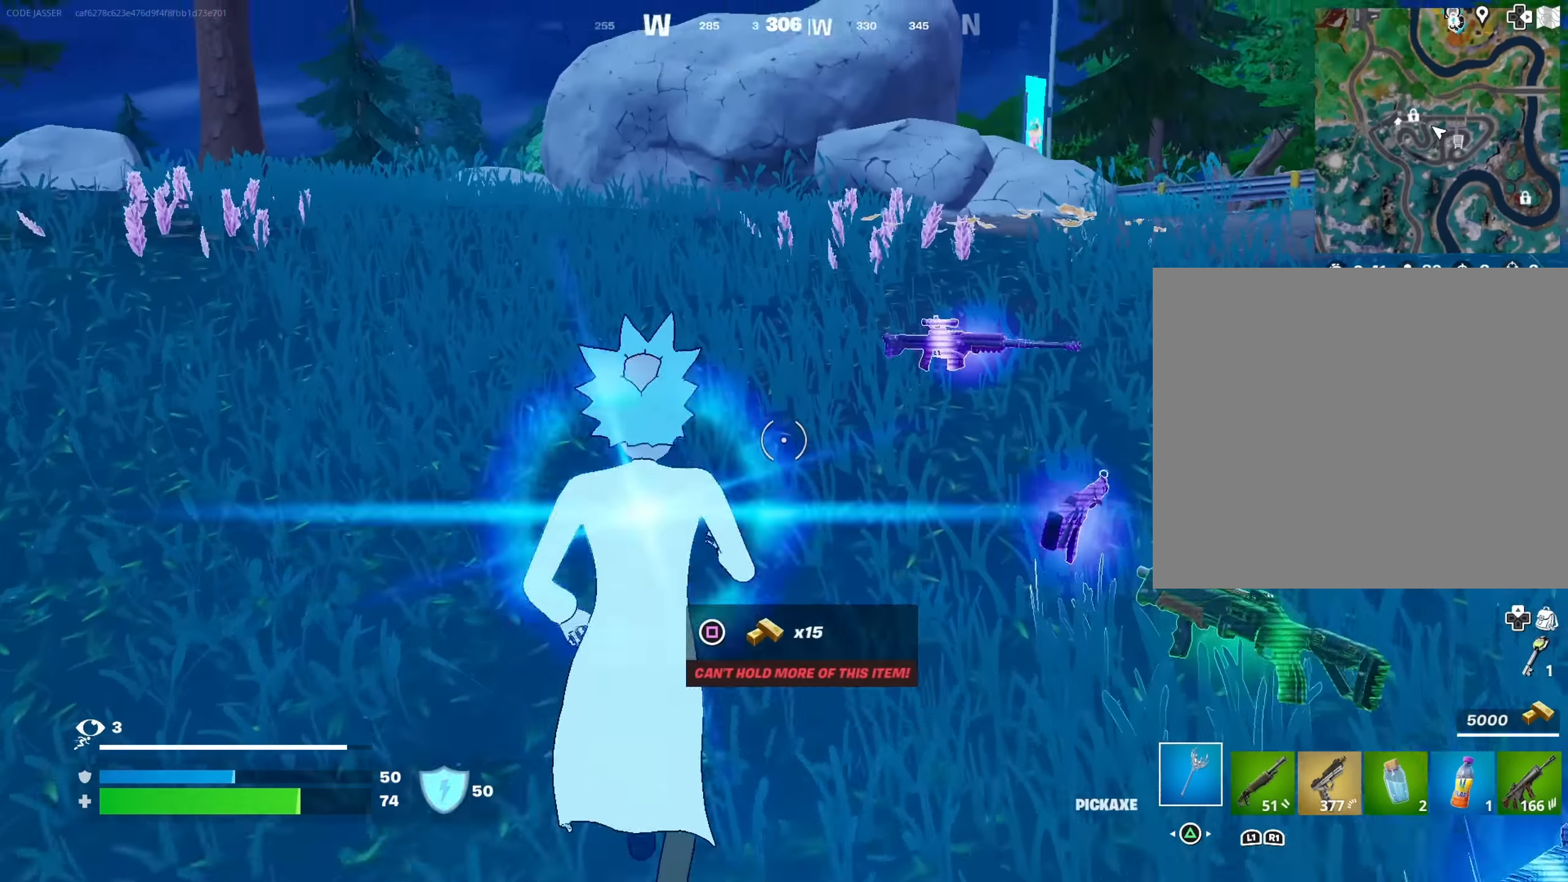
{"buttons": [], "left_stick": "up", "right_stick": "center", "events": [[50, "R1", "down"], [100, "R1", "up"], [133, "right_stick", "center"], [200, "R1", "down"], [267, "R1", "up"]]}
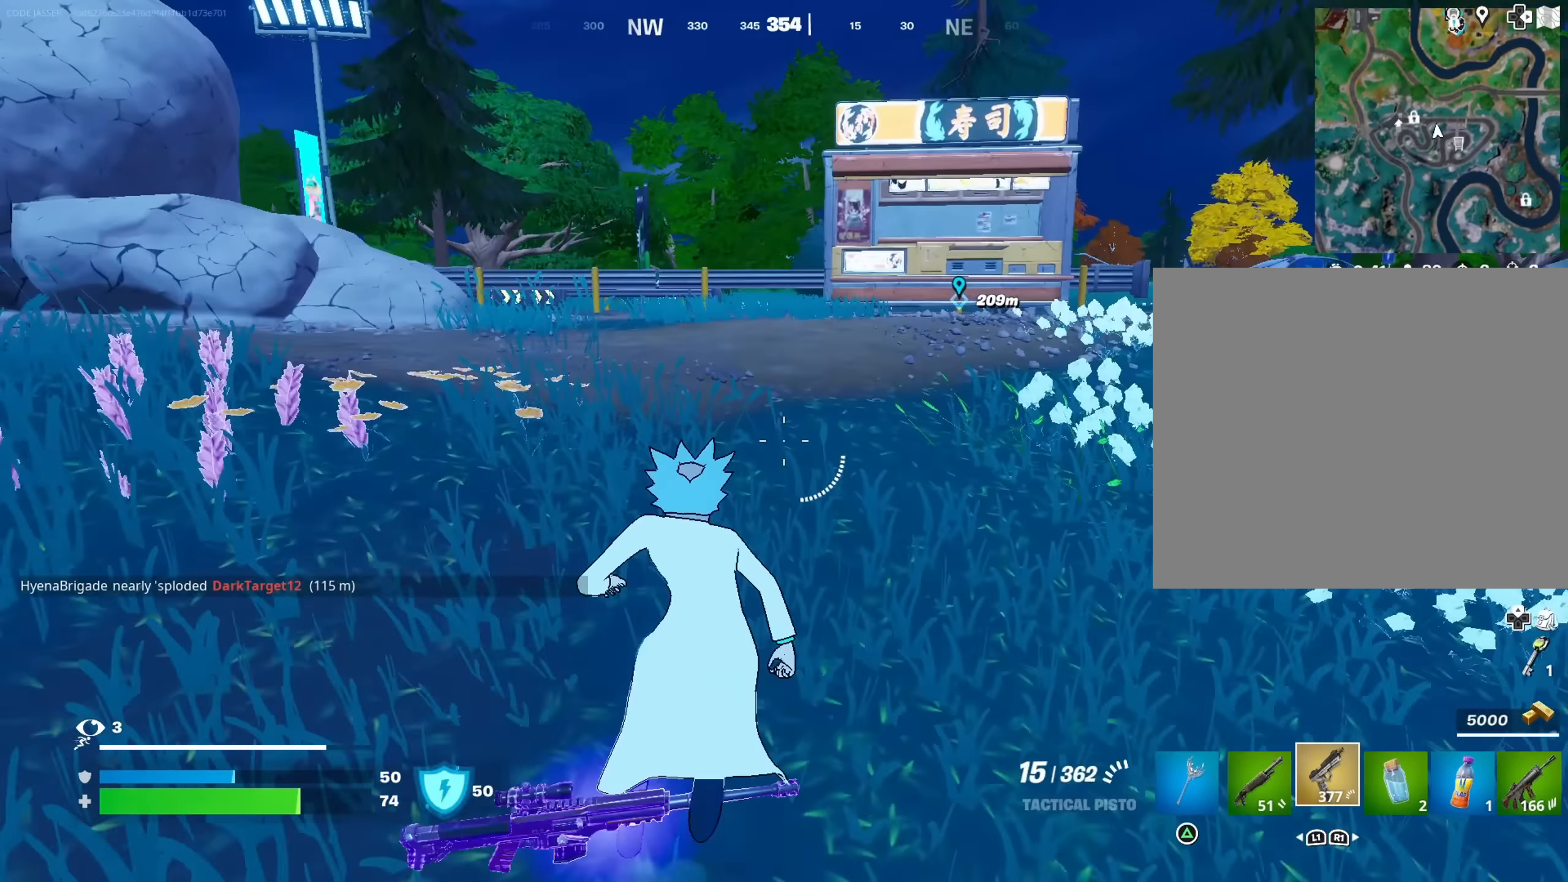
{"buttons": [], "left_stick": "center", "right_stick": "right", "events": [[267, "R3", "down"], [350, "right_stick", "right"], [367, "R3", "up"], [367, "left_stick", "center"]]}
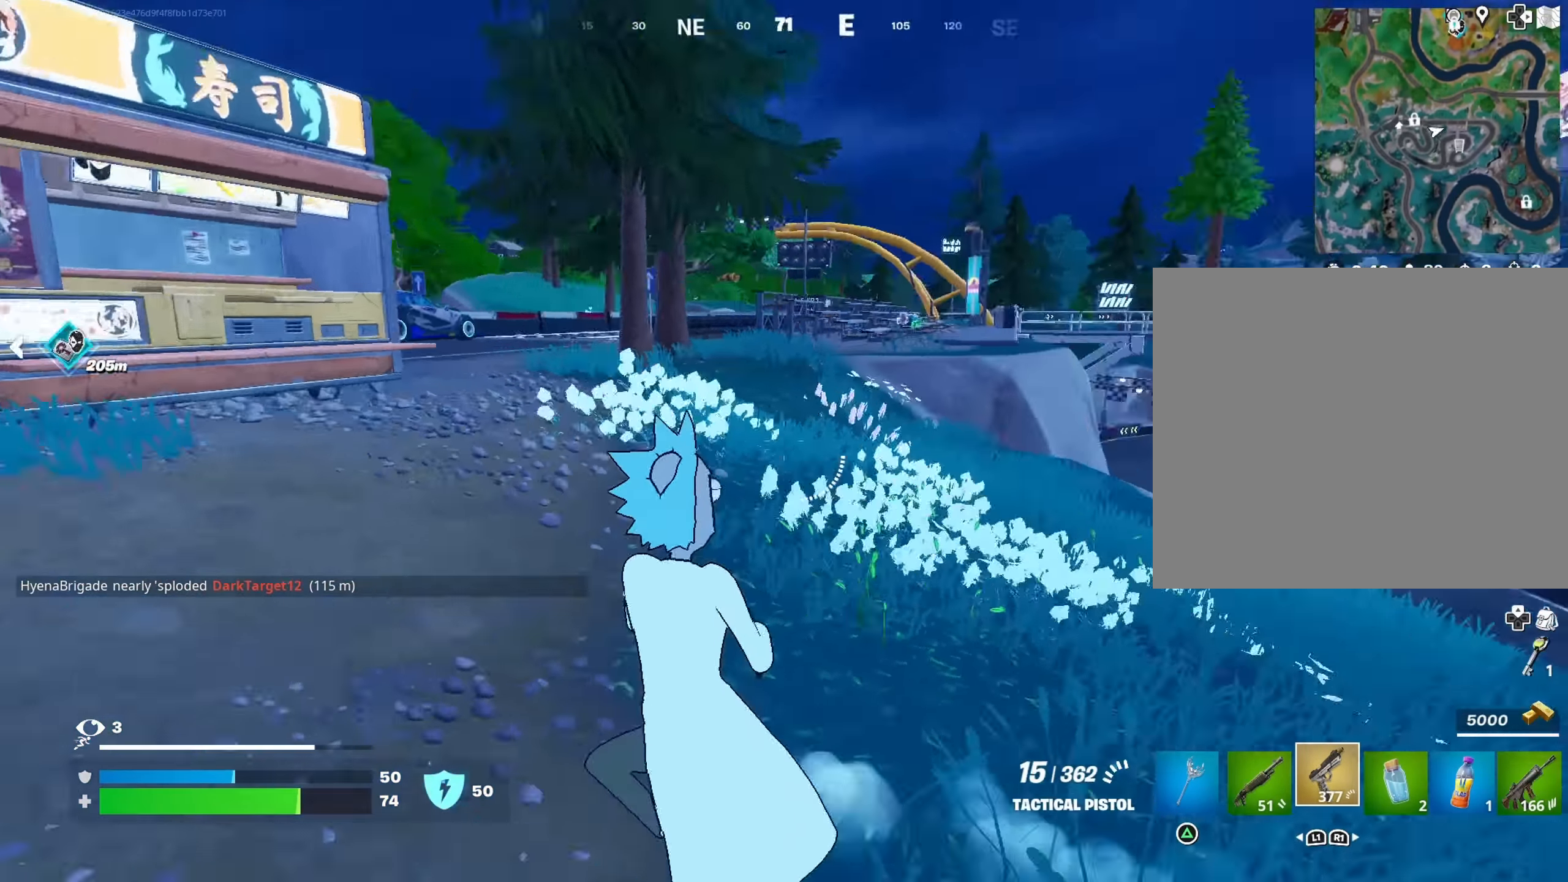
{"buttons": [], "left_stick": "up", "right_stick": "center", "events": [[50, "right_stick", "center"], [150, "SQUARE", "down"], [200, "SQUARE", "up"], [233, "right_stick", "left"], [283, "left_stick", "up-left"], [417, "left_stick", "up"], [433, "right_stick", "center"]]}
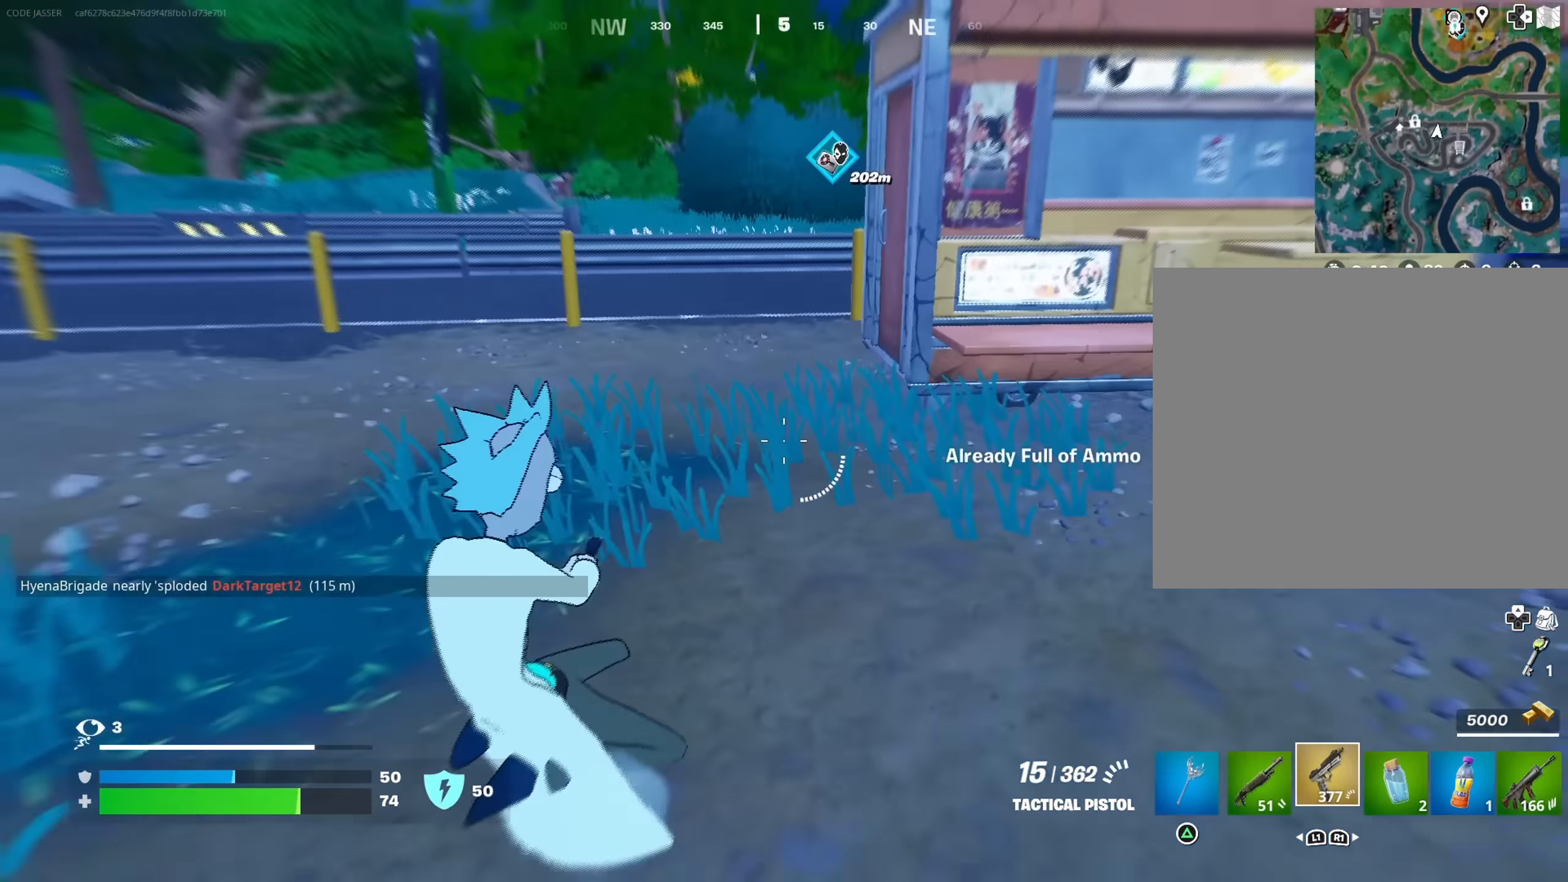
{"buttons": [], "left_stick": "right", "right_stick": "center", "events": [[117, "CROSS", "down"], [150, "left_stick", "up-right"], [183, "L1", "down"], [200, "CROSS", "up"], [200, "right_stick", "left"], [250, "left_stick", "right"], [267, "L1", "up"], [333, "L1", "down"], [417, "L1", "up"], [500, "right_stick", "center"]]}
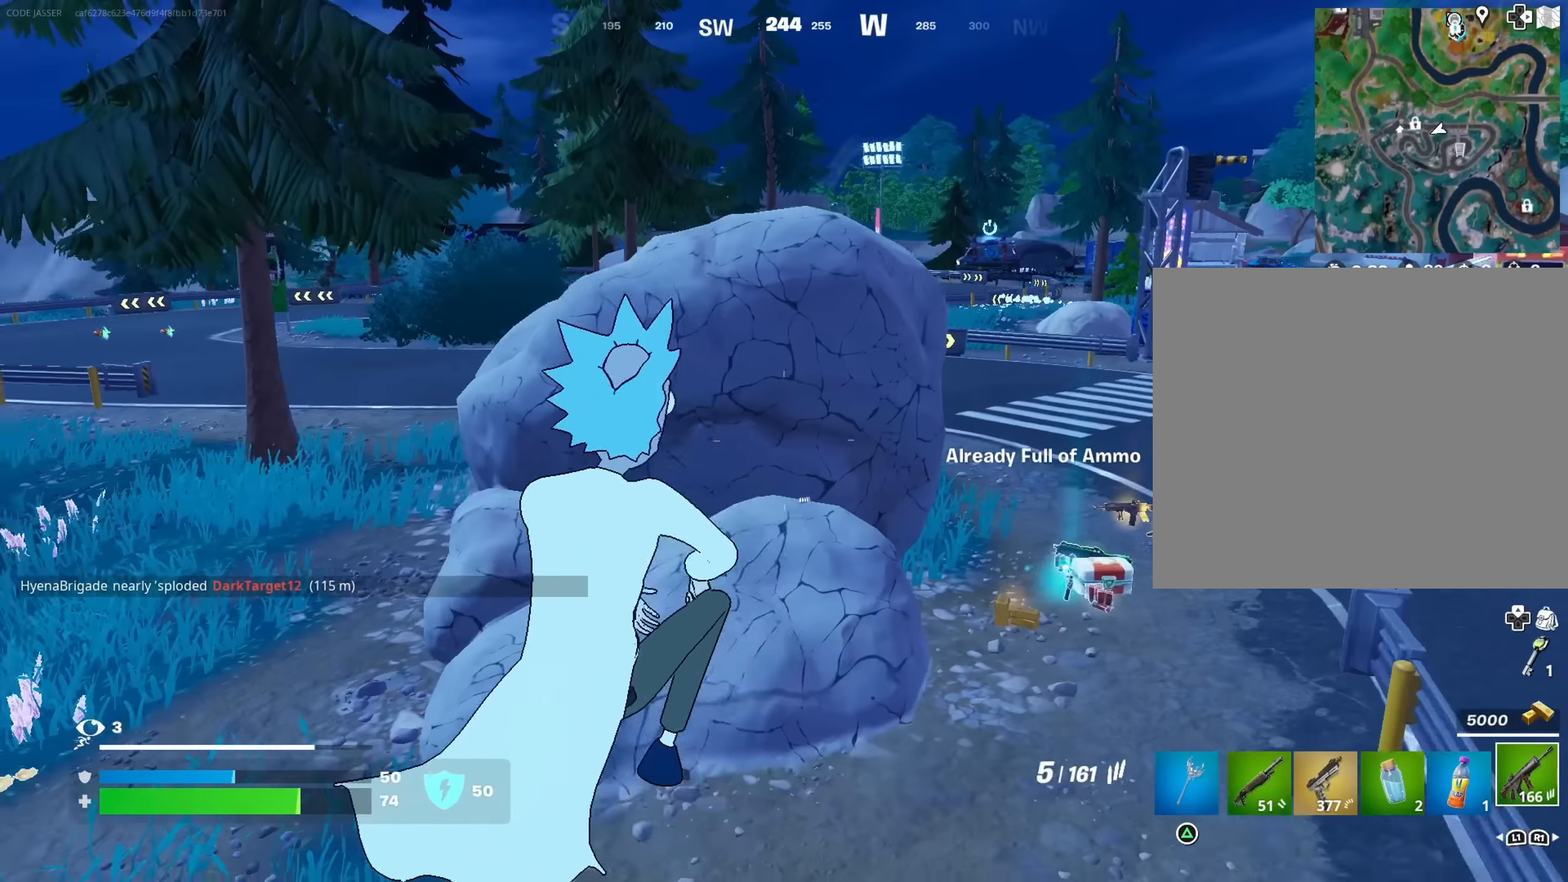
{"buttons": ["SQUARE"], "left_stick": "up-right", "right_stick": "center", "events": [[300, "SQUARE", "down"], [384, "SQUARE", "up"], [384, "left_stick", "up-right"], [450, "SQUARE", "down"]]}
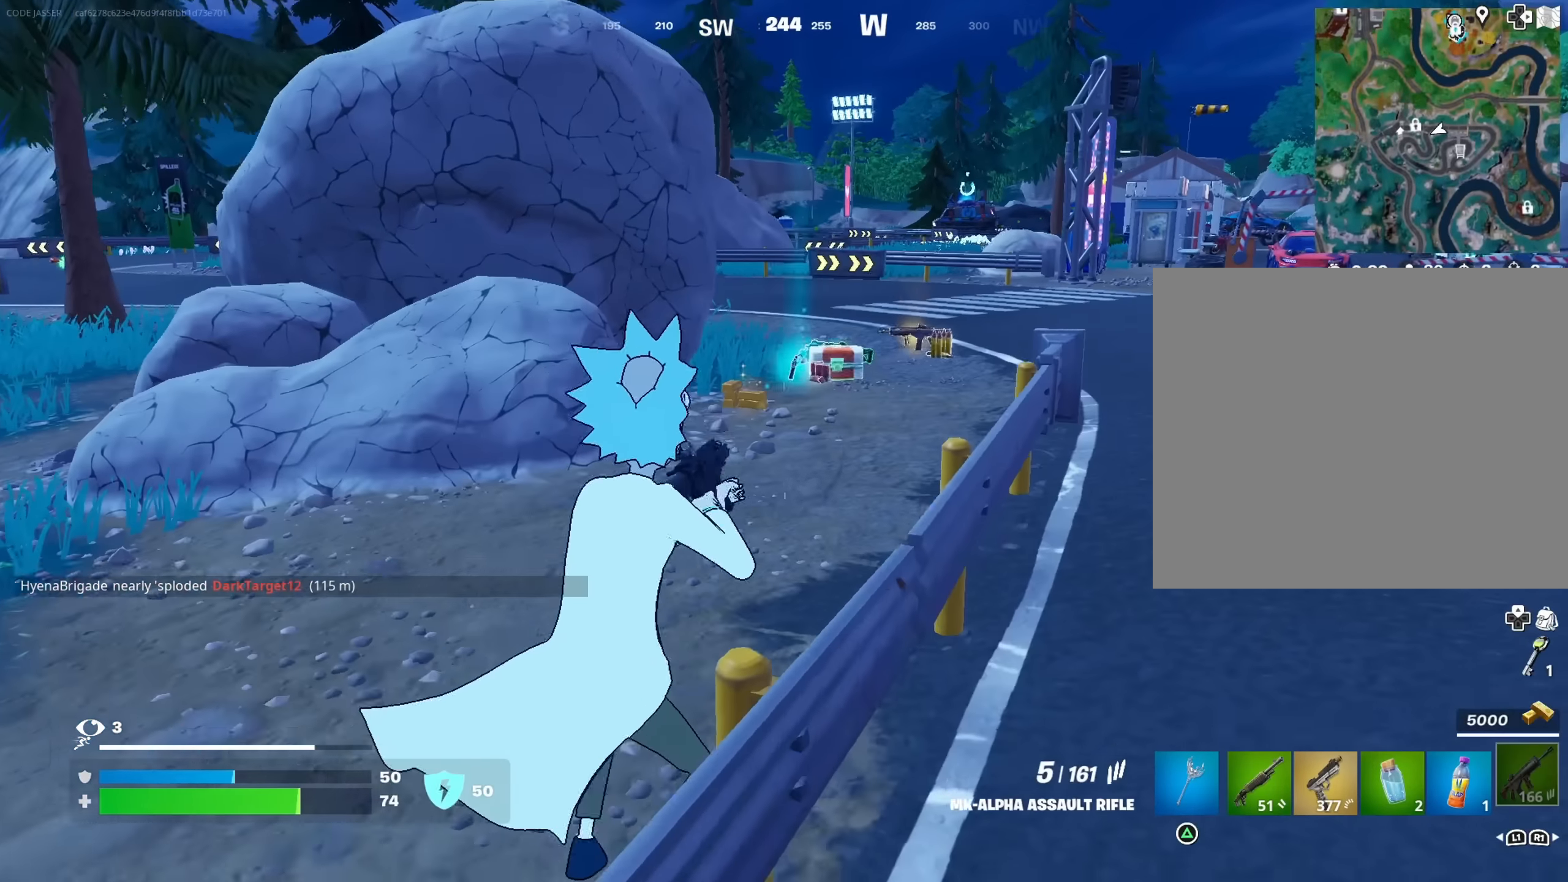
{"buttons": [], "left_stick": "up", "right_stick": "center", "events": [[34, "SQUARE", "up"], [134, "left_stick", "up"]]}
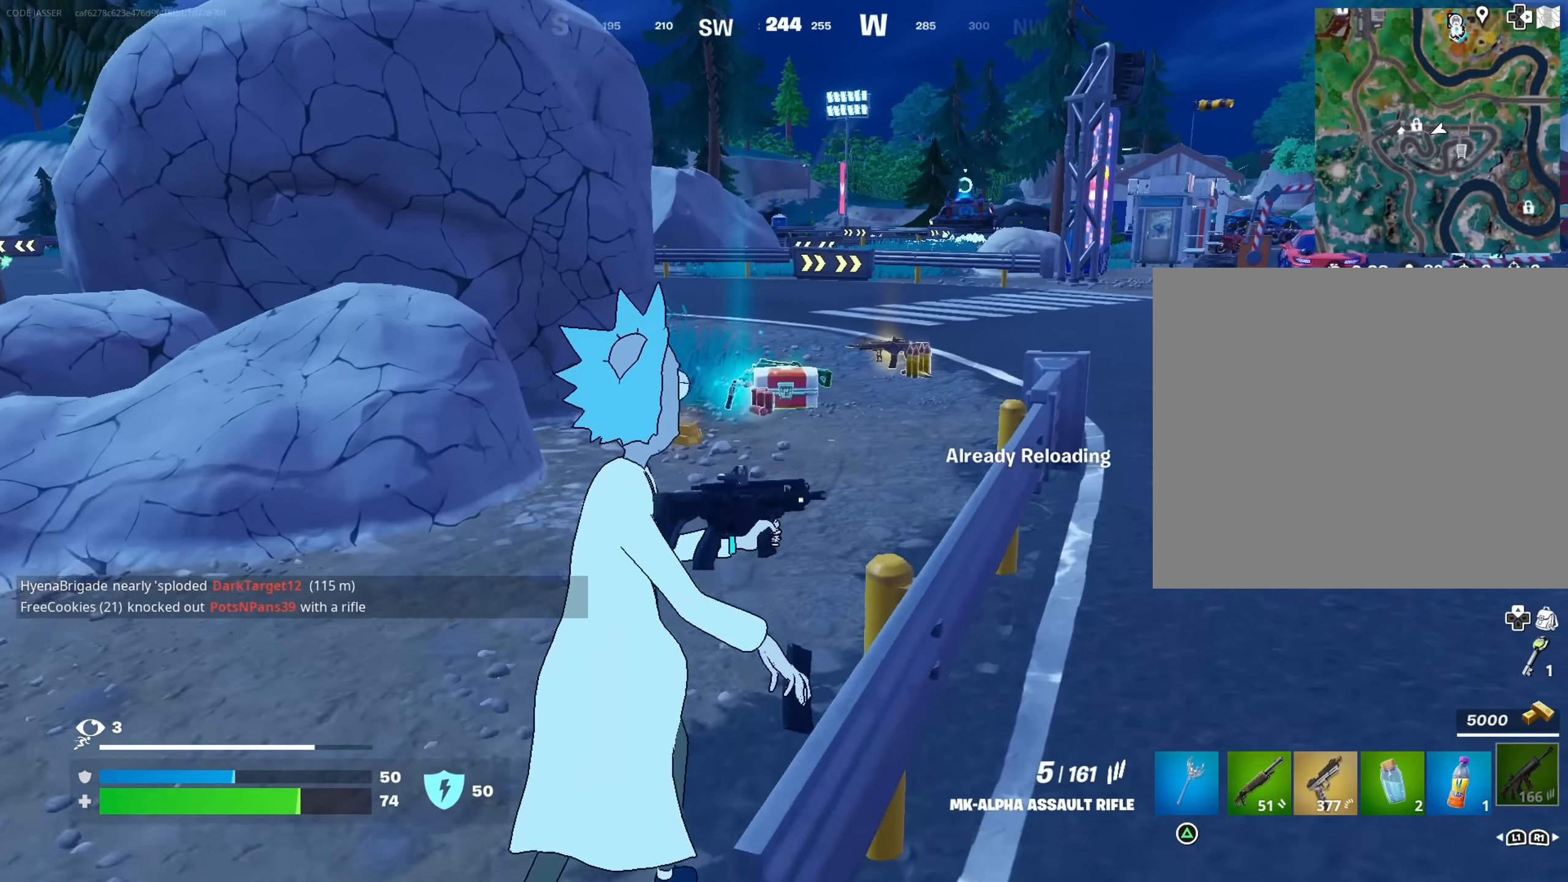
{"buttons": [], "left_stick": "up-right", "right_stick": "center", "events": [[200, "left_stick", "up-right"], [217, "right_stick", "left"], [350, "right_stick", "center"]]}
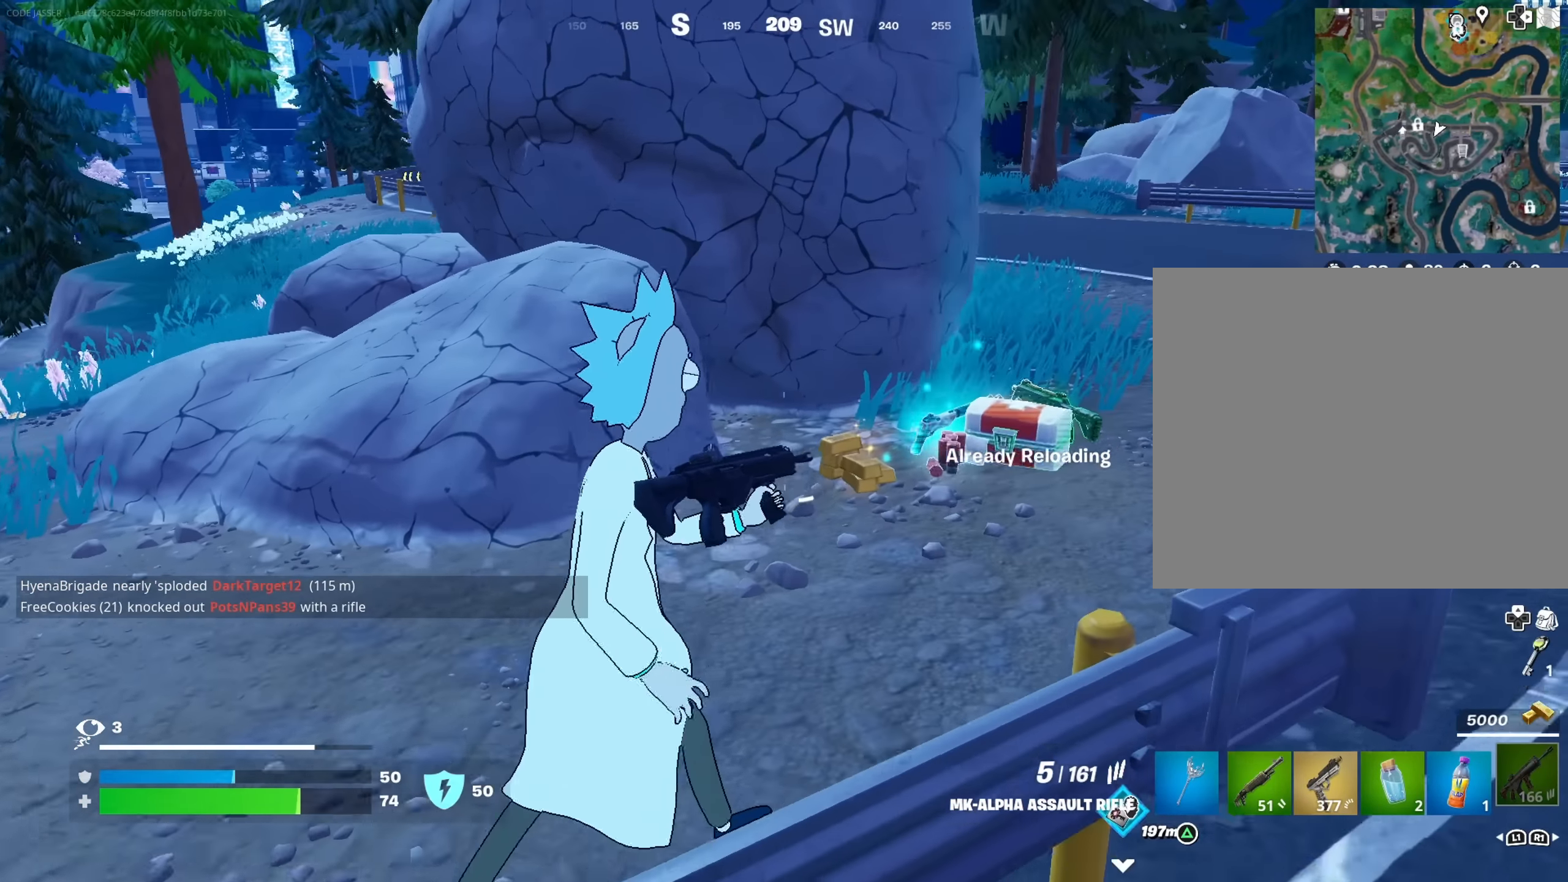
{"buttons": [], "left_stick": "up", "right_stick": "right", "events": [[117, "left_stick", "up"], [400, "right_stick", "right"]]}
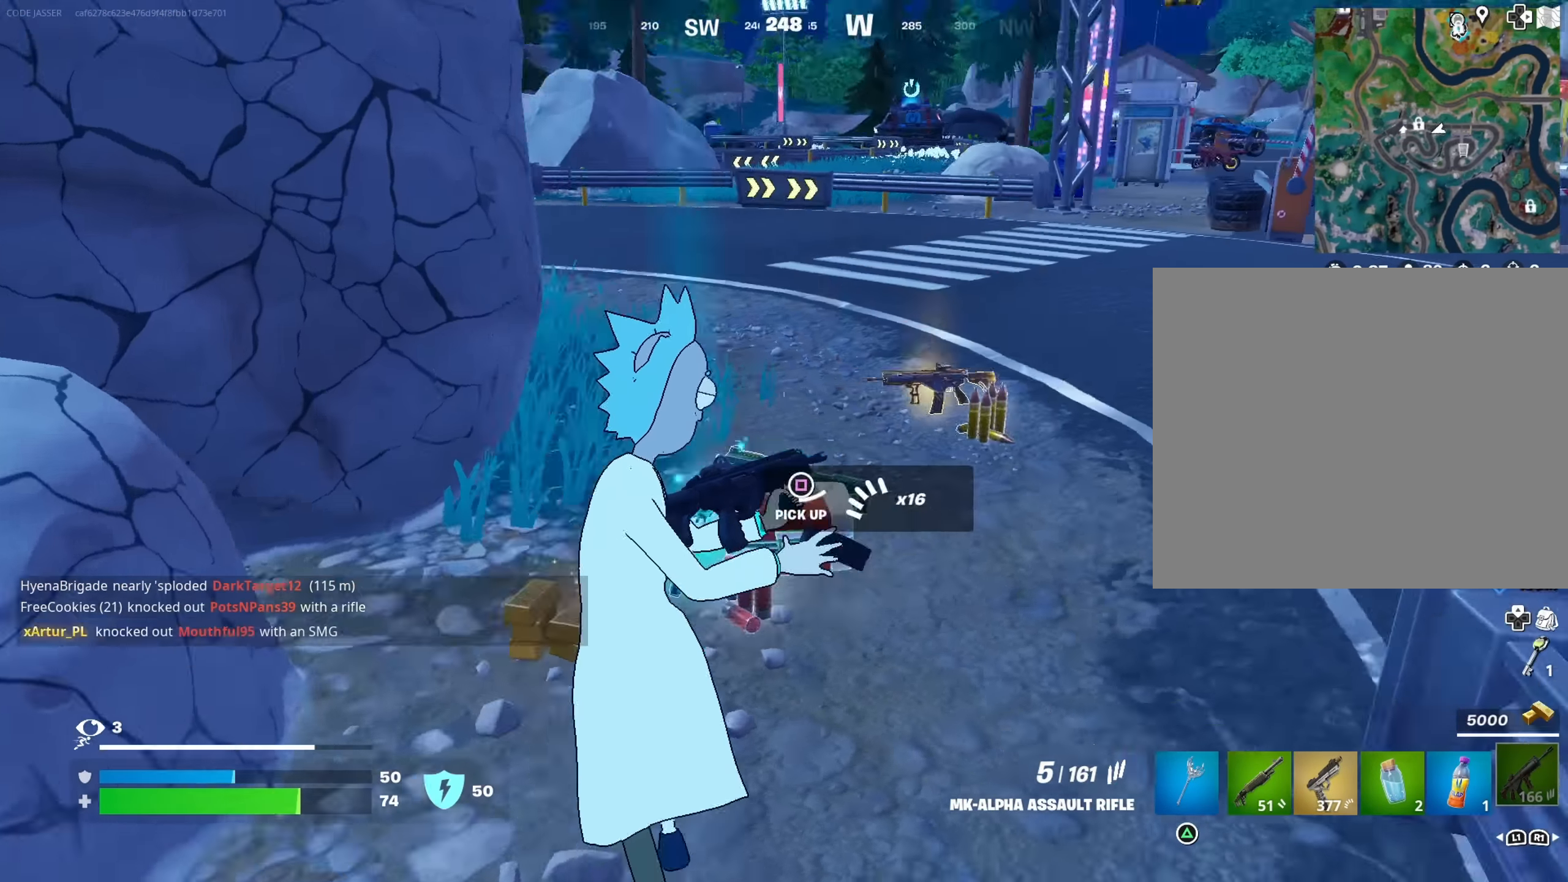
{"buttons": [], "left_stick": "up", "right_stick": "center", "events": [[67, "right_stick", "center"], [167, "left_stick", "up-right"], [417, "left_stick", "up"], [434, "SQUARE", "down"], [484, "SQUARE", "up"]]}